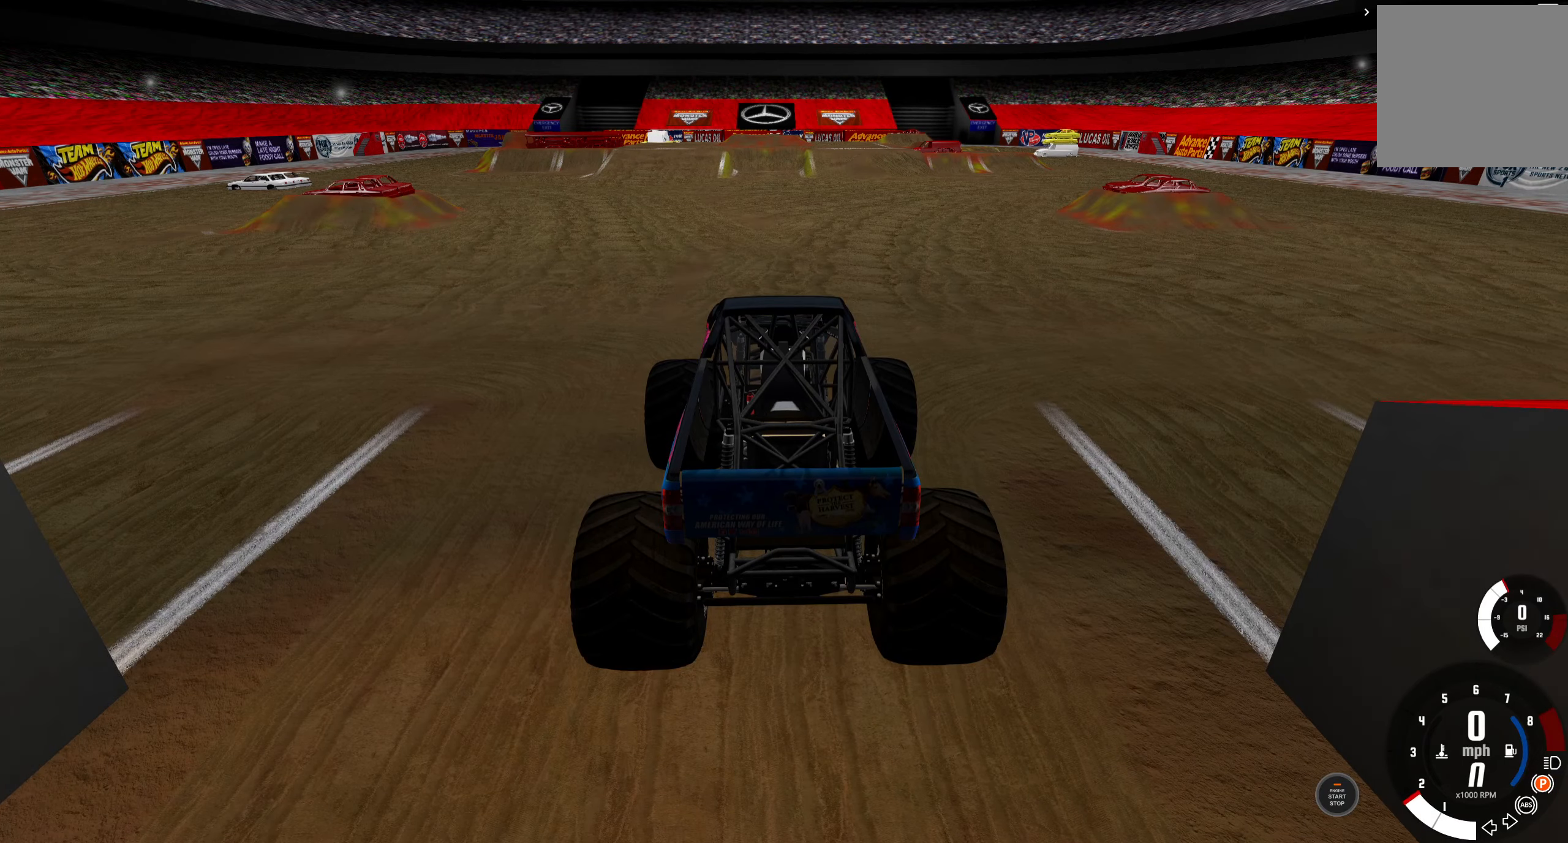
Gameplay with a controller (Xbox layout); each line is a JSON object with the inputs held at the frame after it. "events" lists button and stick changes between this image and that frame as [ms after this image, input, new state], when the widget could be followed in between.
{"buttons": ["R3"], "left_stick": "center", "right_stick": "center", "events": [[500, "R3", "down"]]}
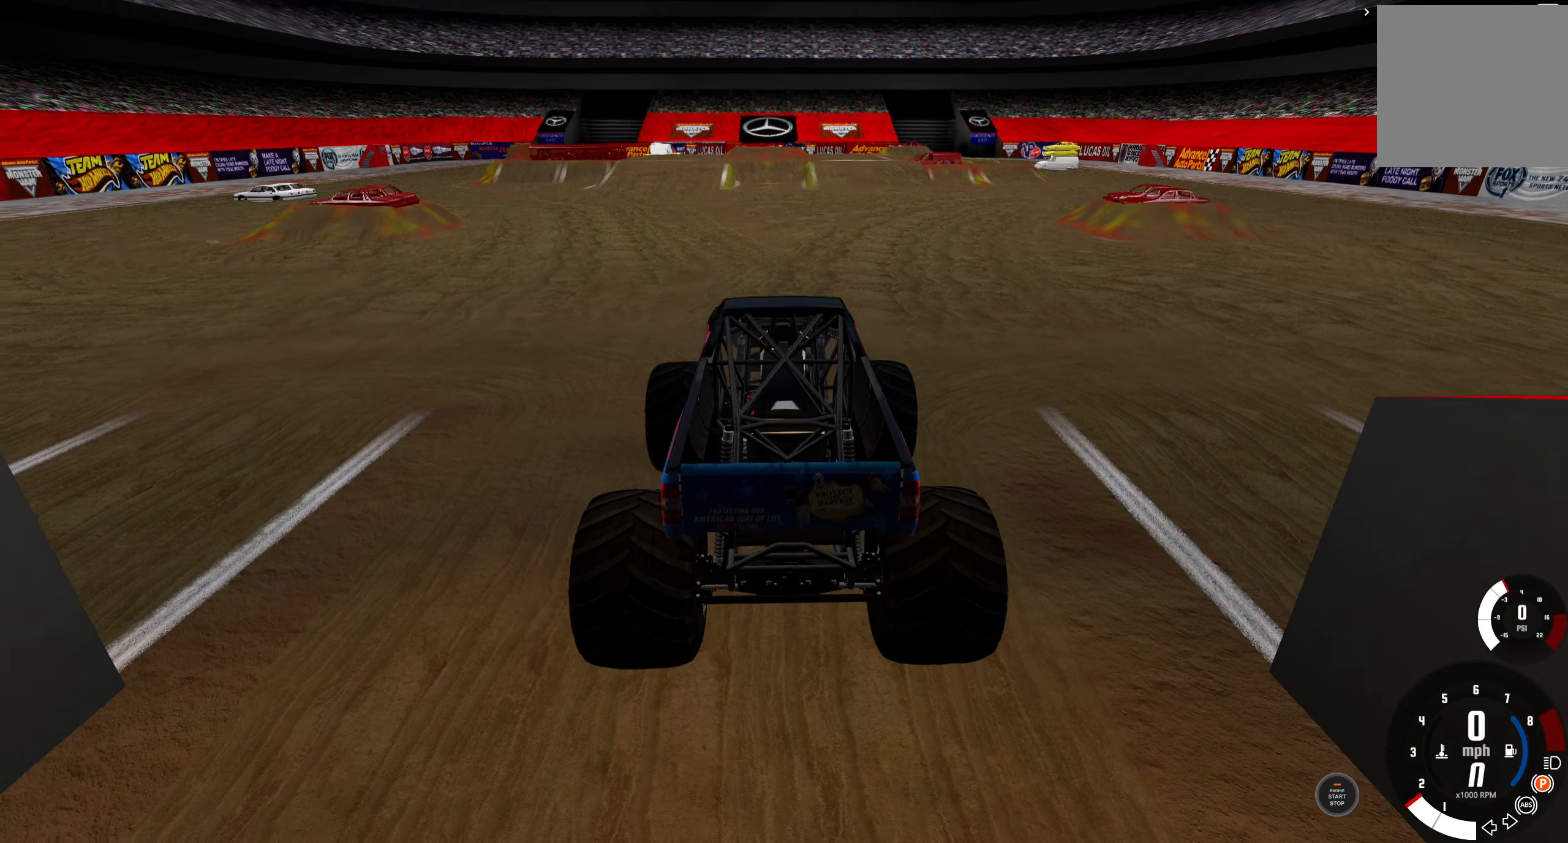
{"buttons": ["R2"], "left_stick": "center", "right_stick": "center", "events": [[16, "right_stick", "up"], [66, "R3", "up"], [100, "right_stick", "center"], [266, "A", "down"], [383, "A", "up"], [433, "R2", "down"]]}
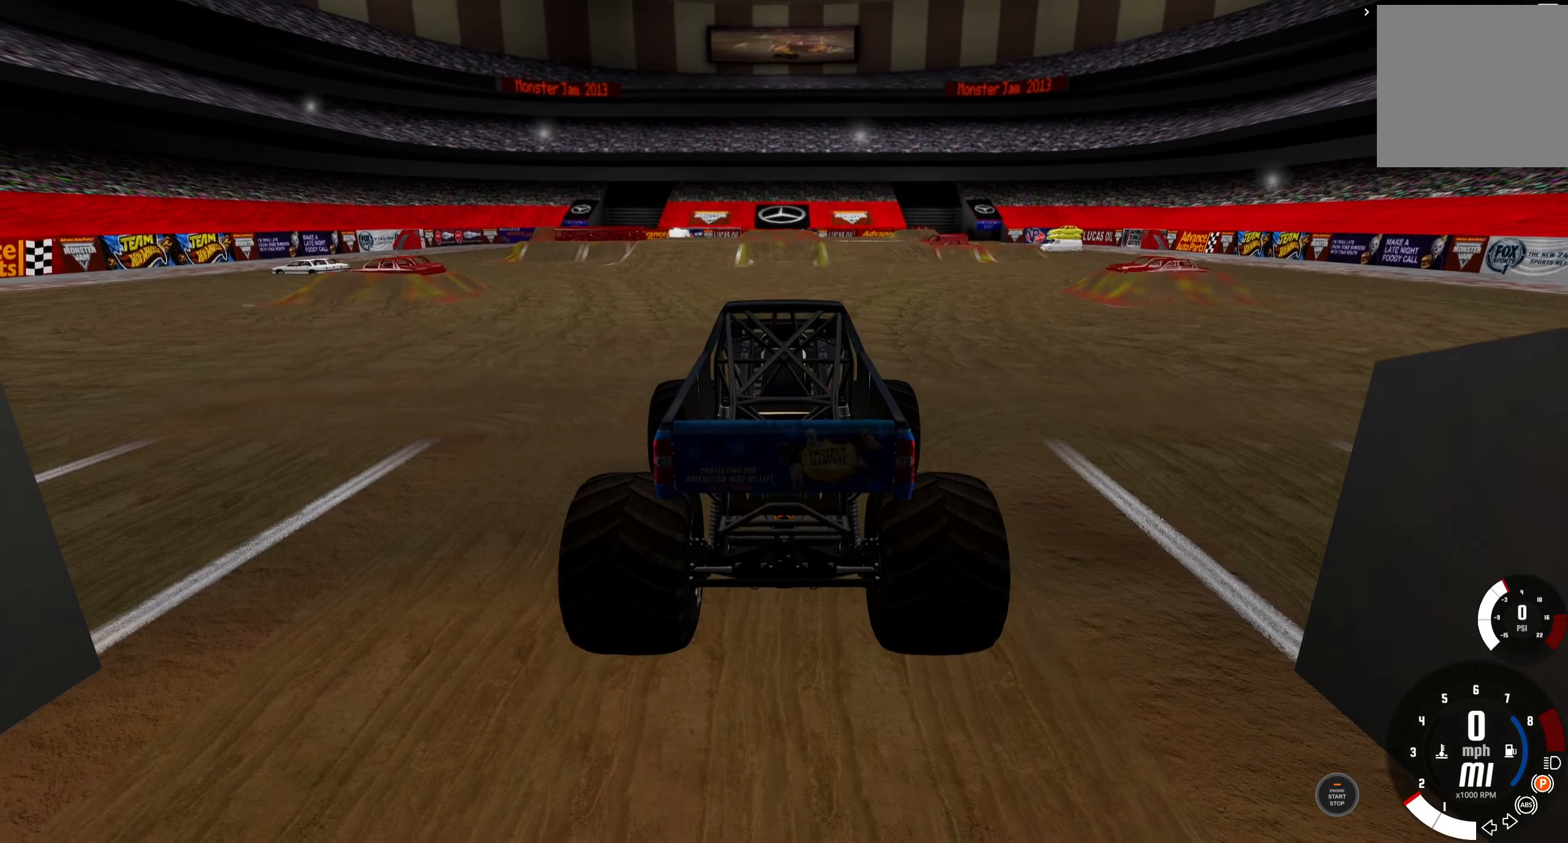
{"buttons": ["R2"], "left_stick": "center", "right_stick": "center", "events": []}
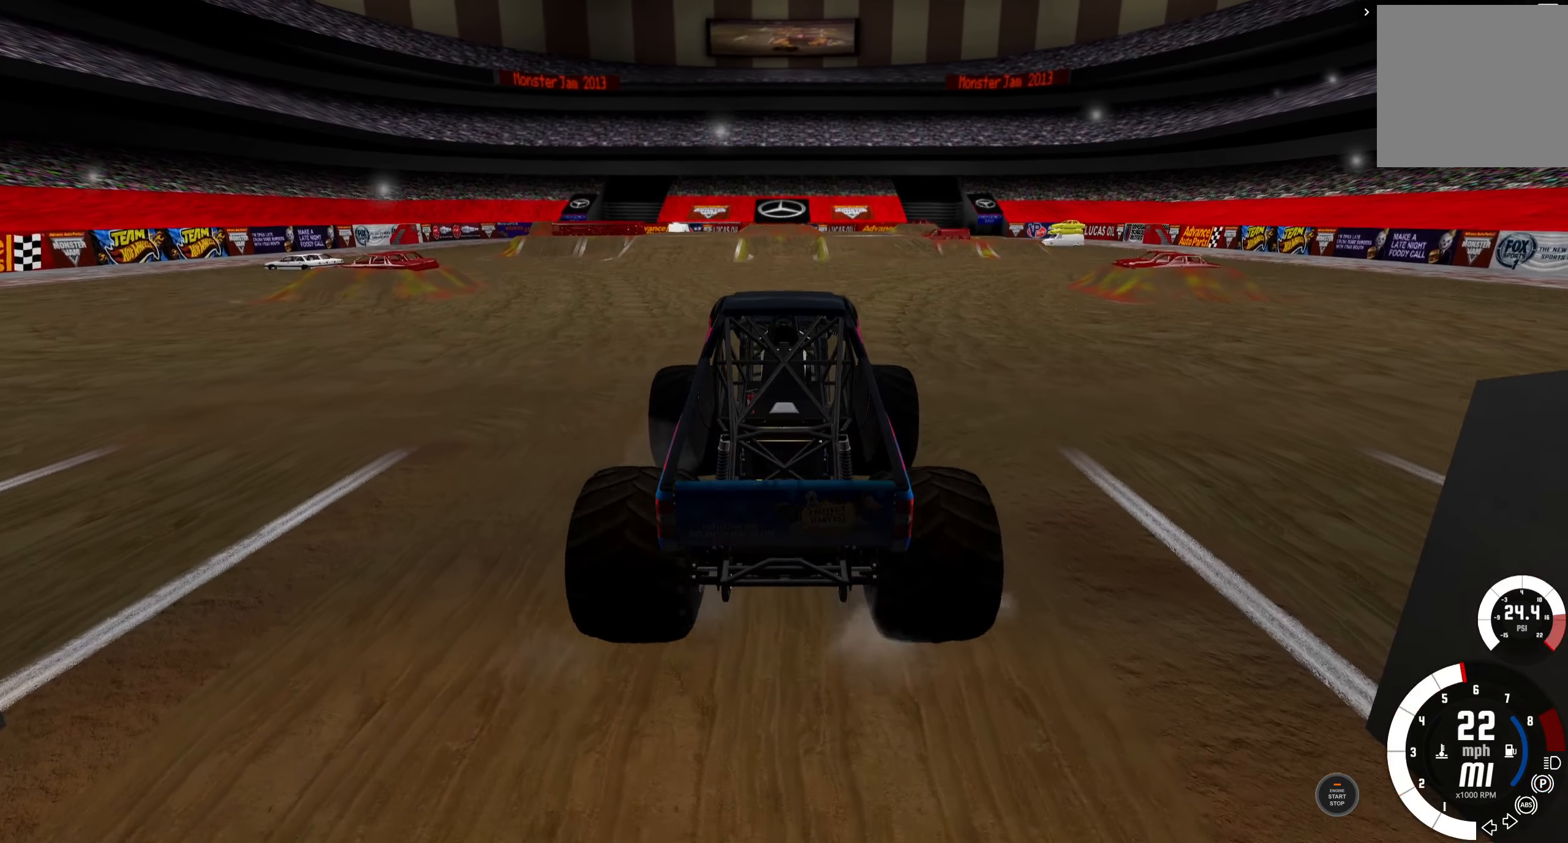
{"buttons": ["R2"], "left_stick": "right", "right_stick": "center", "events": [[333, "left_stick", "right"]]}
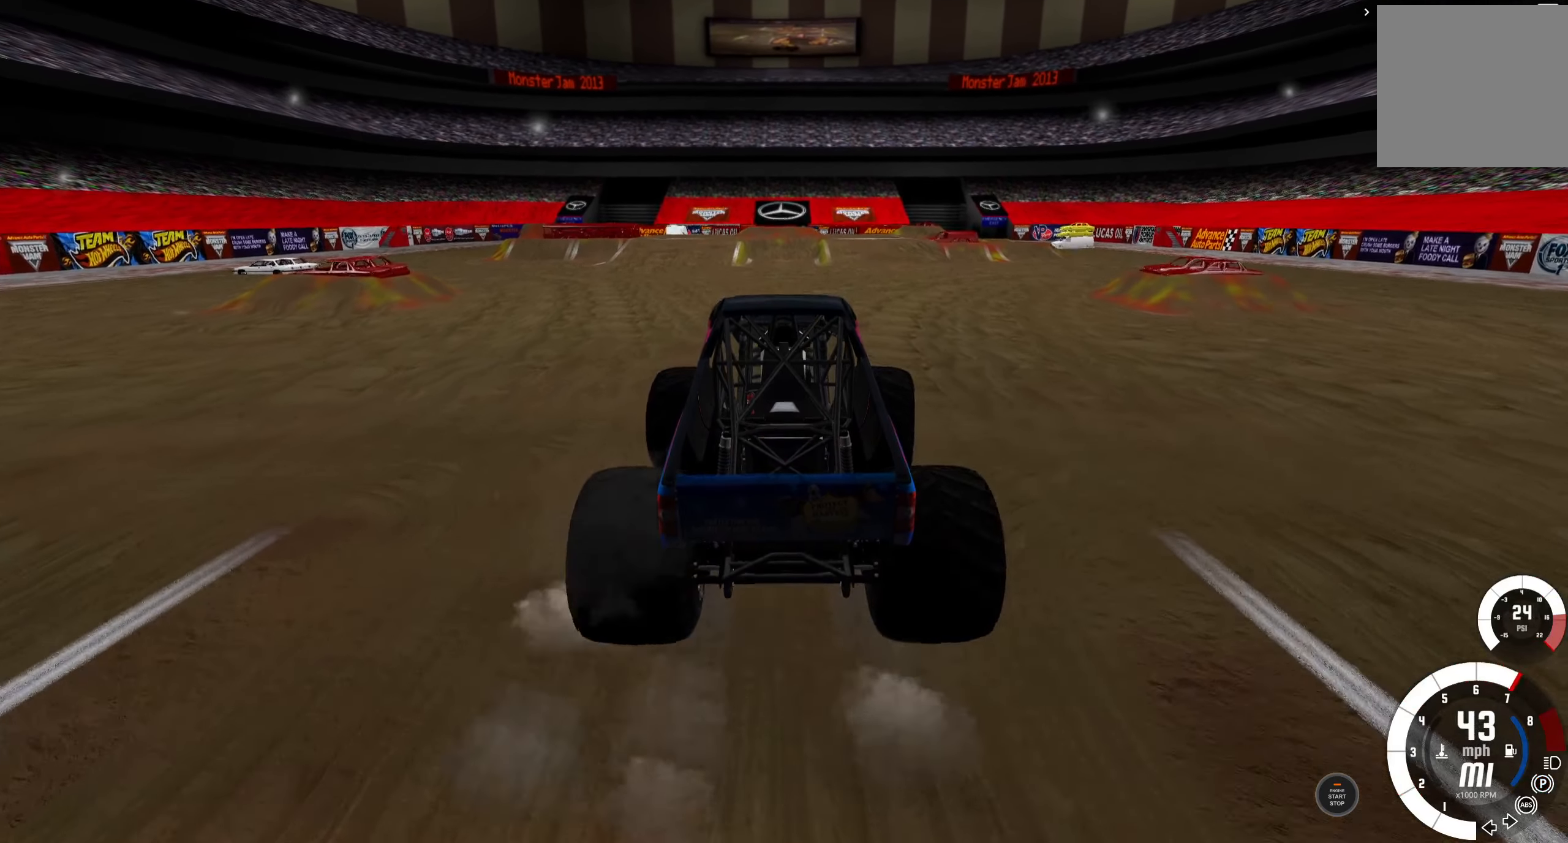
{"buttons": ["R2"], "left_stick": "right", "right_stick": "center", "events": []}
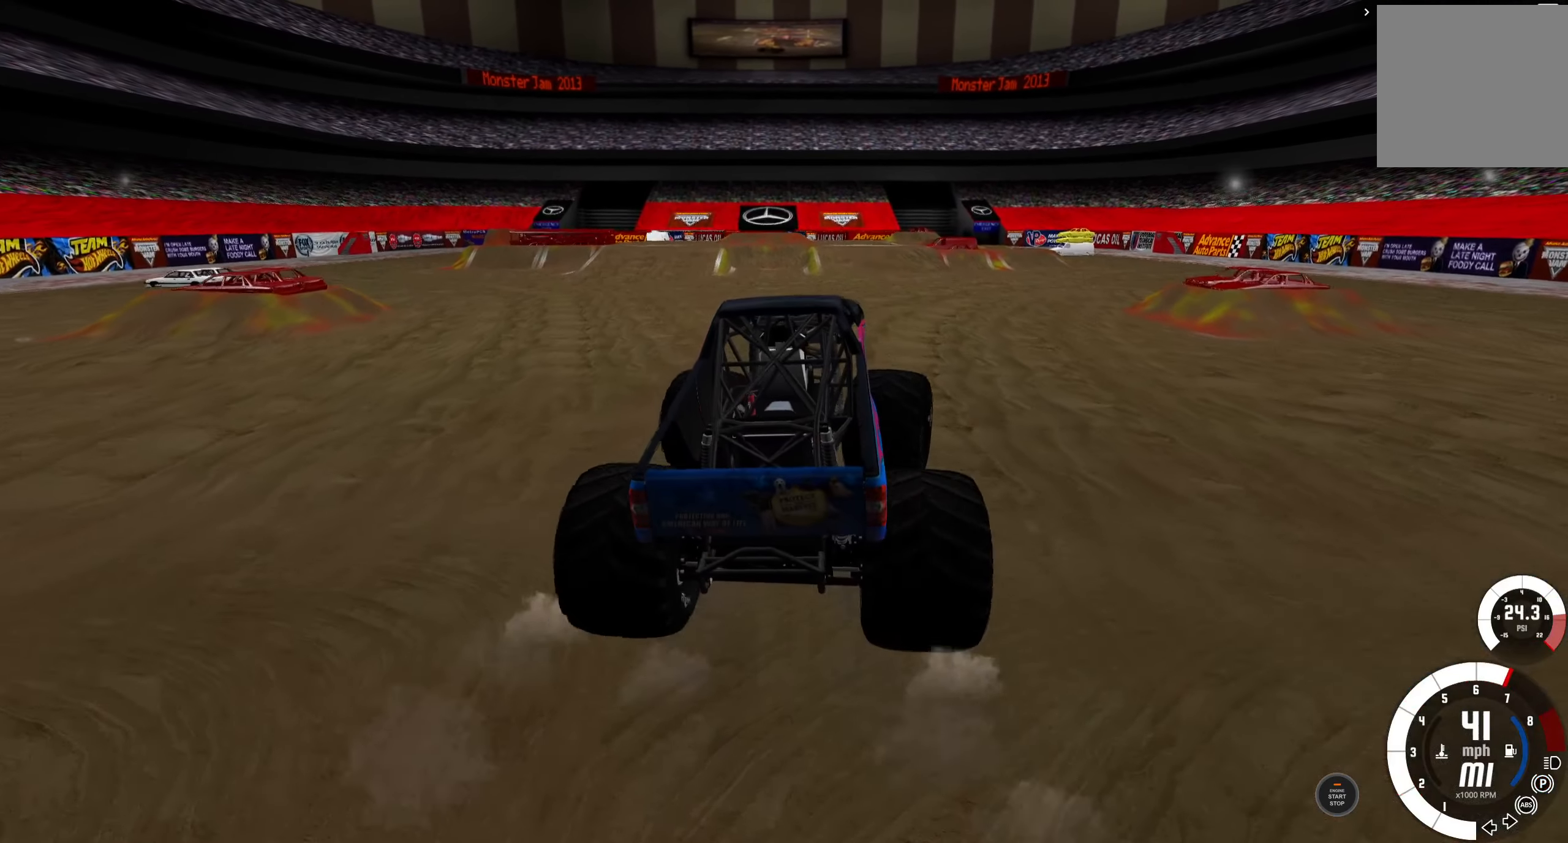
{"buttons": ["R2"], "left_stick": "left", "right_stick": "center", "events": [[233, "left_stick", "center"], [283, "left_stick", "left"], [350, "A", "down"], [433, "A", "up"]]}
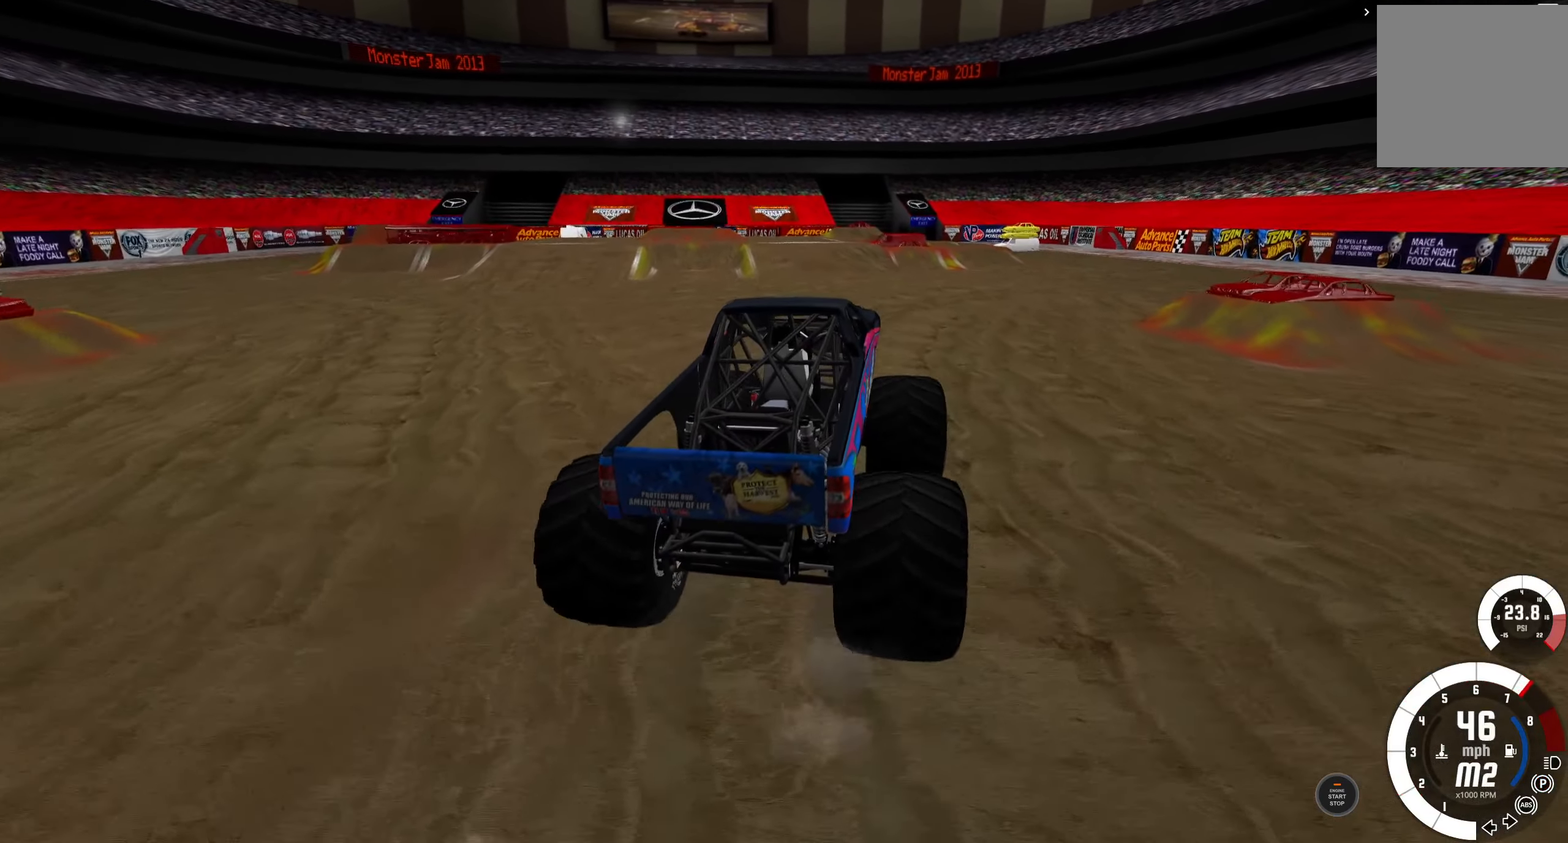
{"buttons": ["L1", "R2"], "left_stick": "left", "right_stick": "center", "events": [[50, "L1", "down"]]}
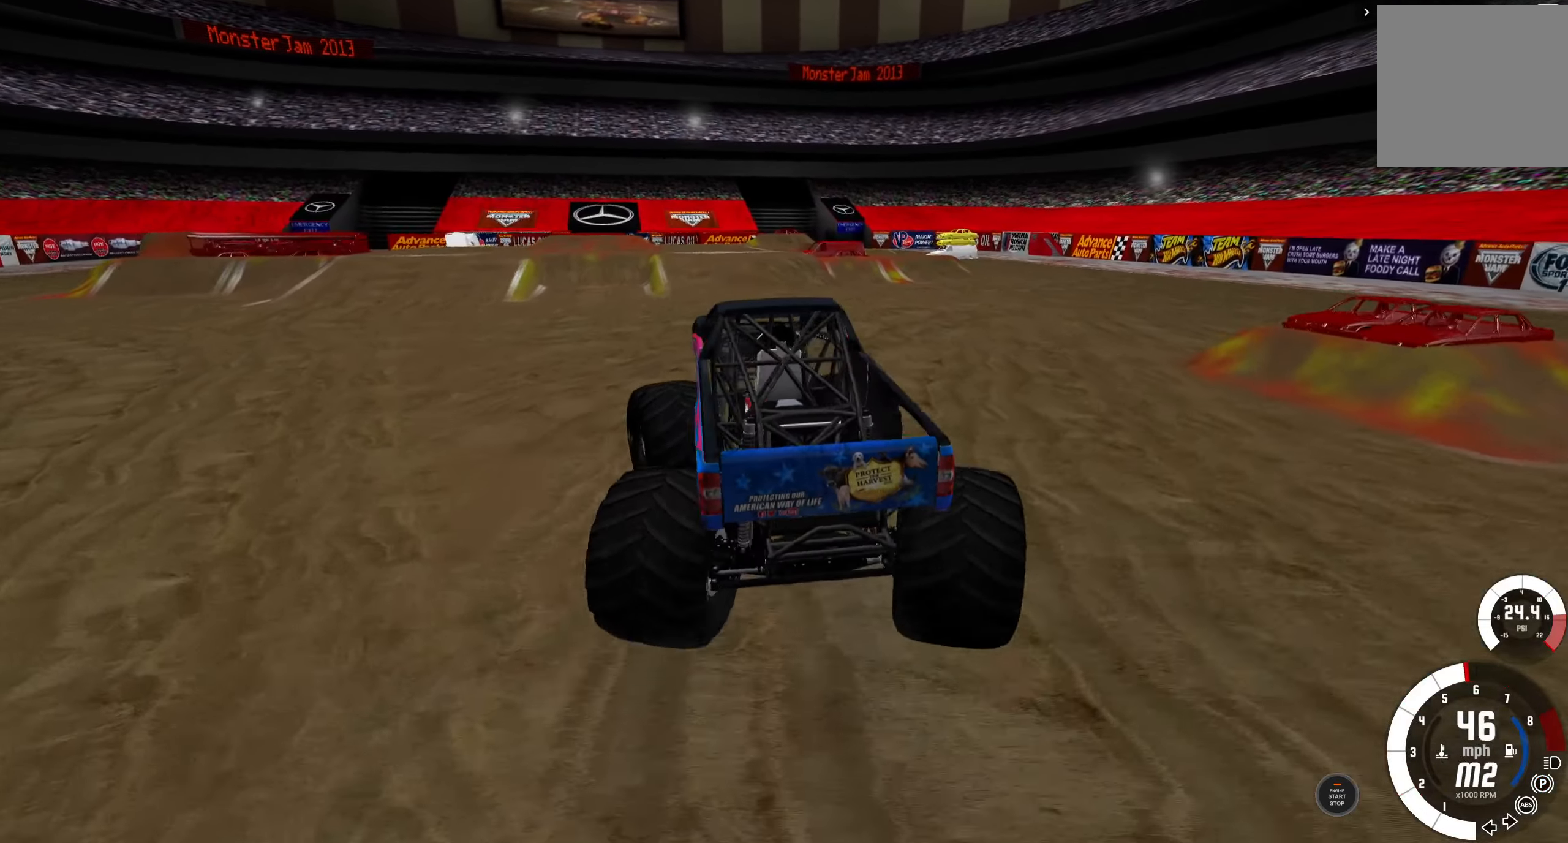
{"buttons": [], "left_stick": "center", "right_stick": "left", "events": [[133, "R2", "up"], [150, "L2", "down"], [317, "L1", "up"], [333, "L2", "up"], [333, "left_stick", "center"], [367, "right_stick", "left"]]}
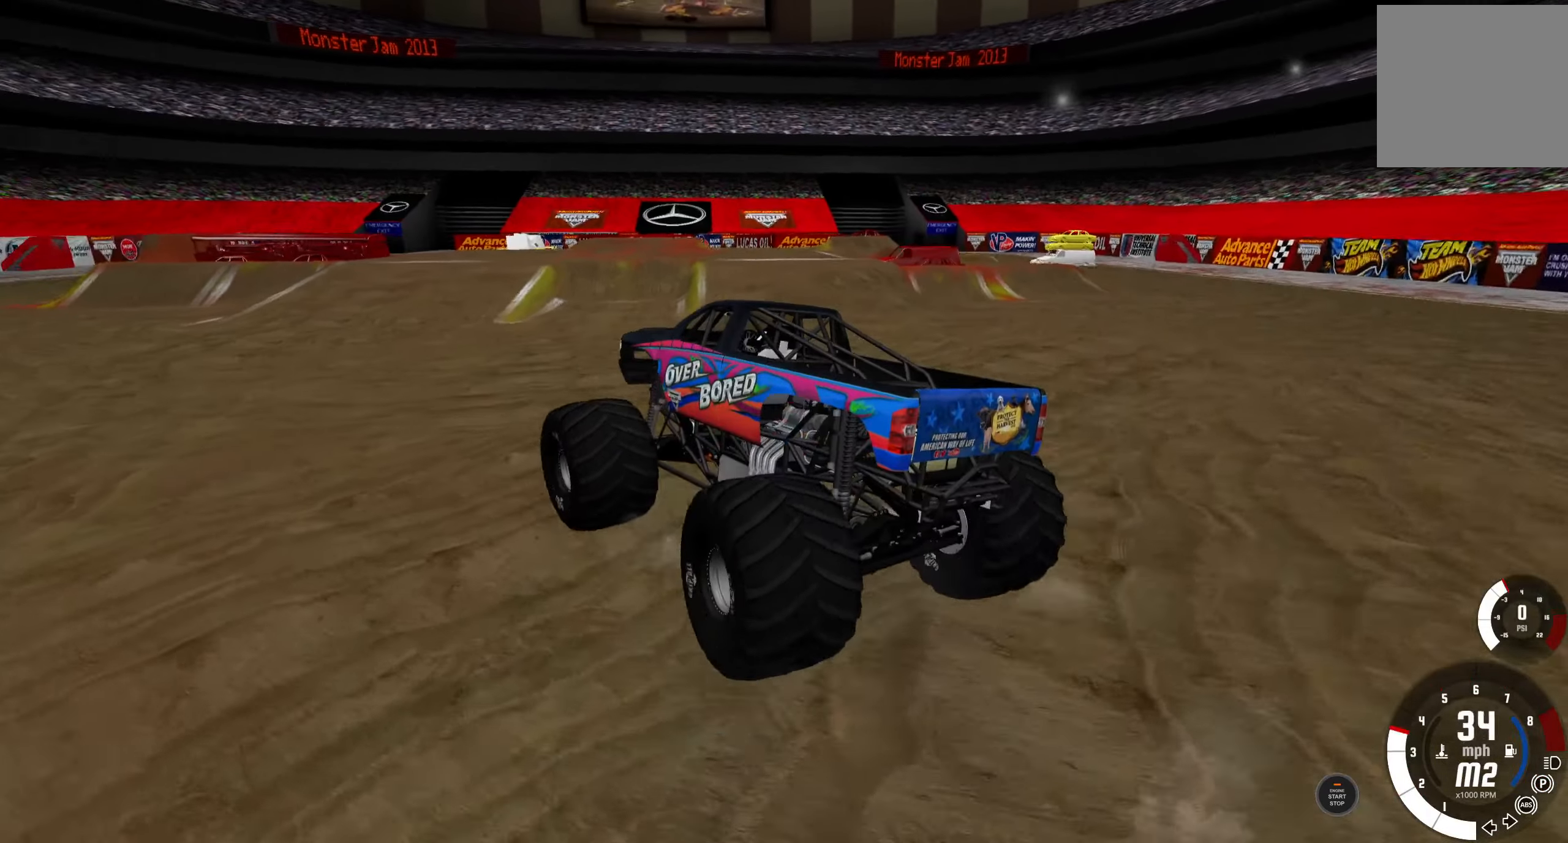
{"buttons": ["R2"], "left_stick": "center", "right_stick": "center", "events": [[33, "right_stick", "center"], [83, "R2", "down"]]}
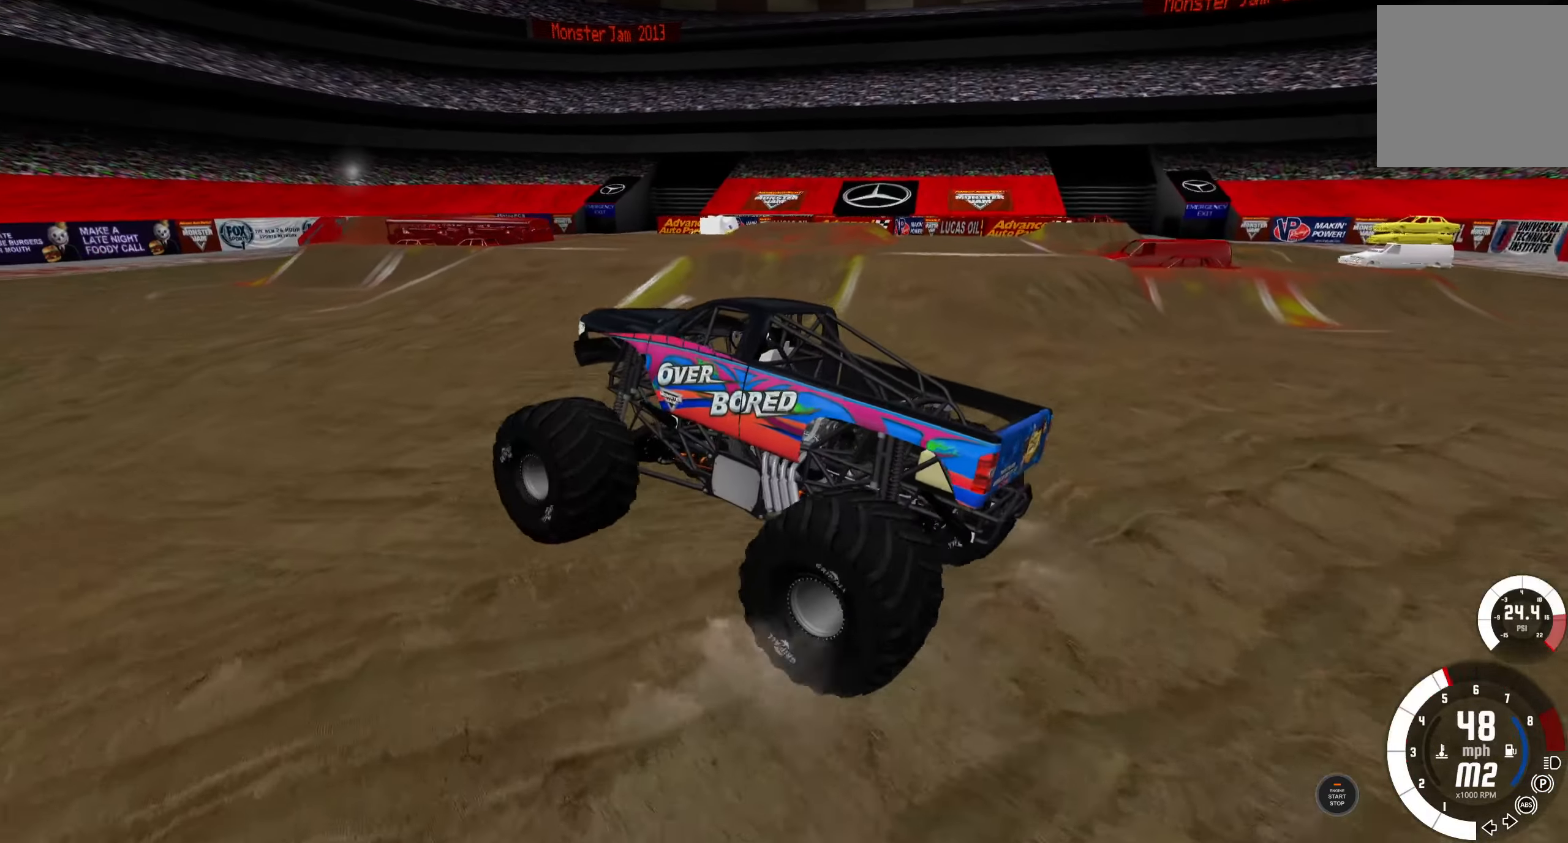
{"buttons": ["R2"], "left_stick": "right", "right_stick": "center", "events": [[383, "left_stick", "right"]]}
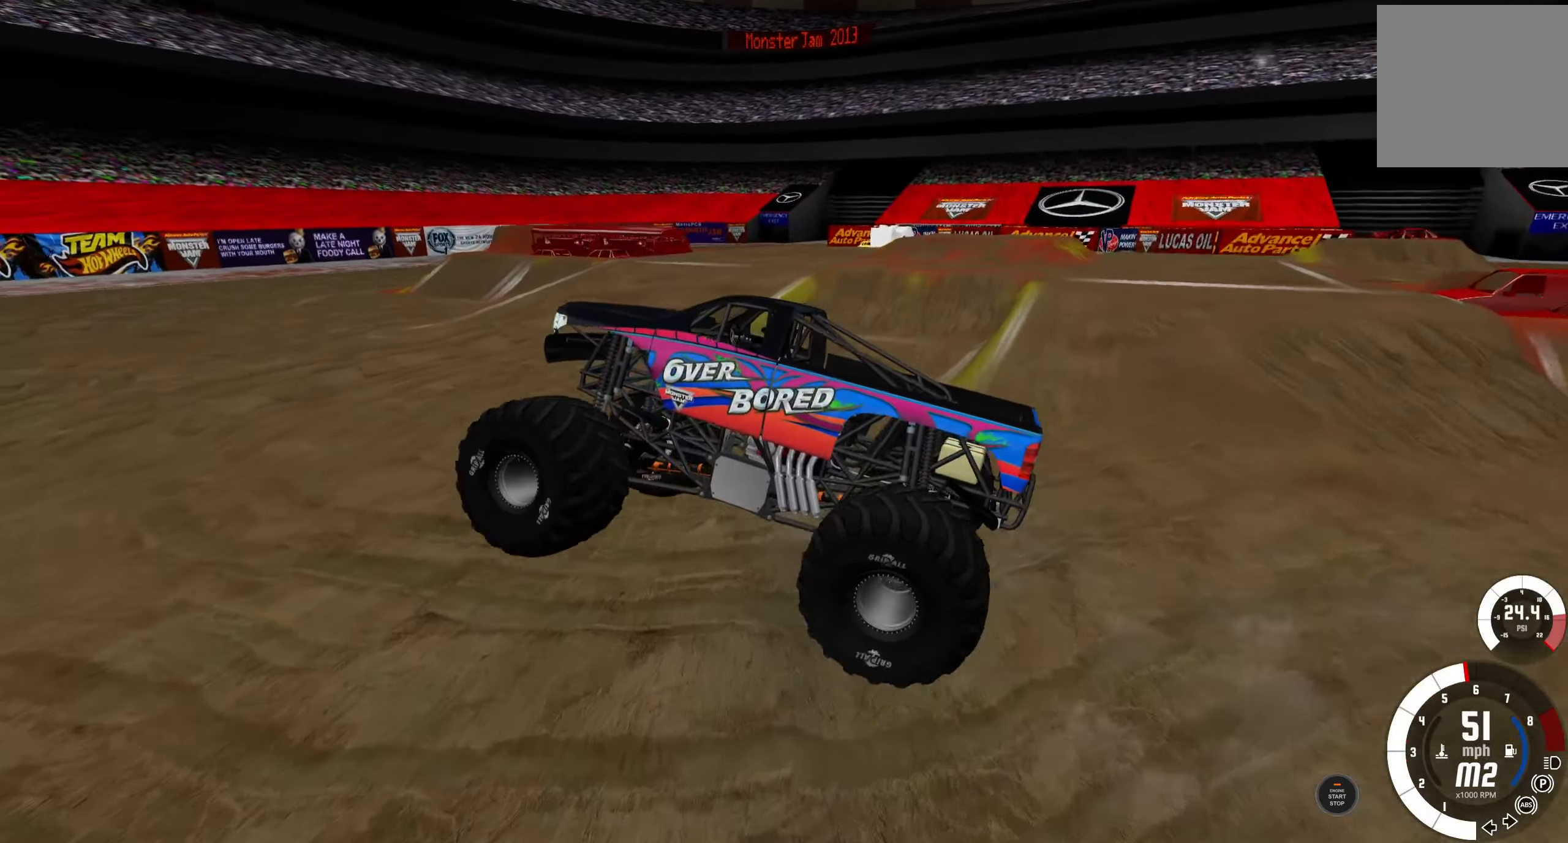
{"buttons": ["R2"], "left_stick": "right", "right_stick": "center", "events": []}
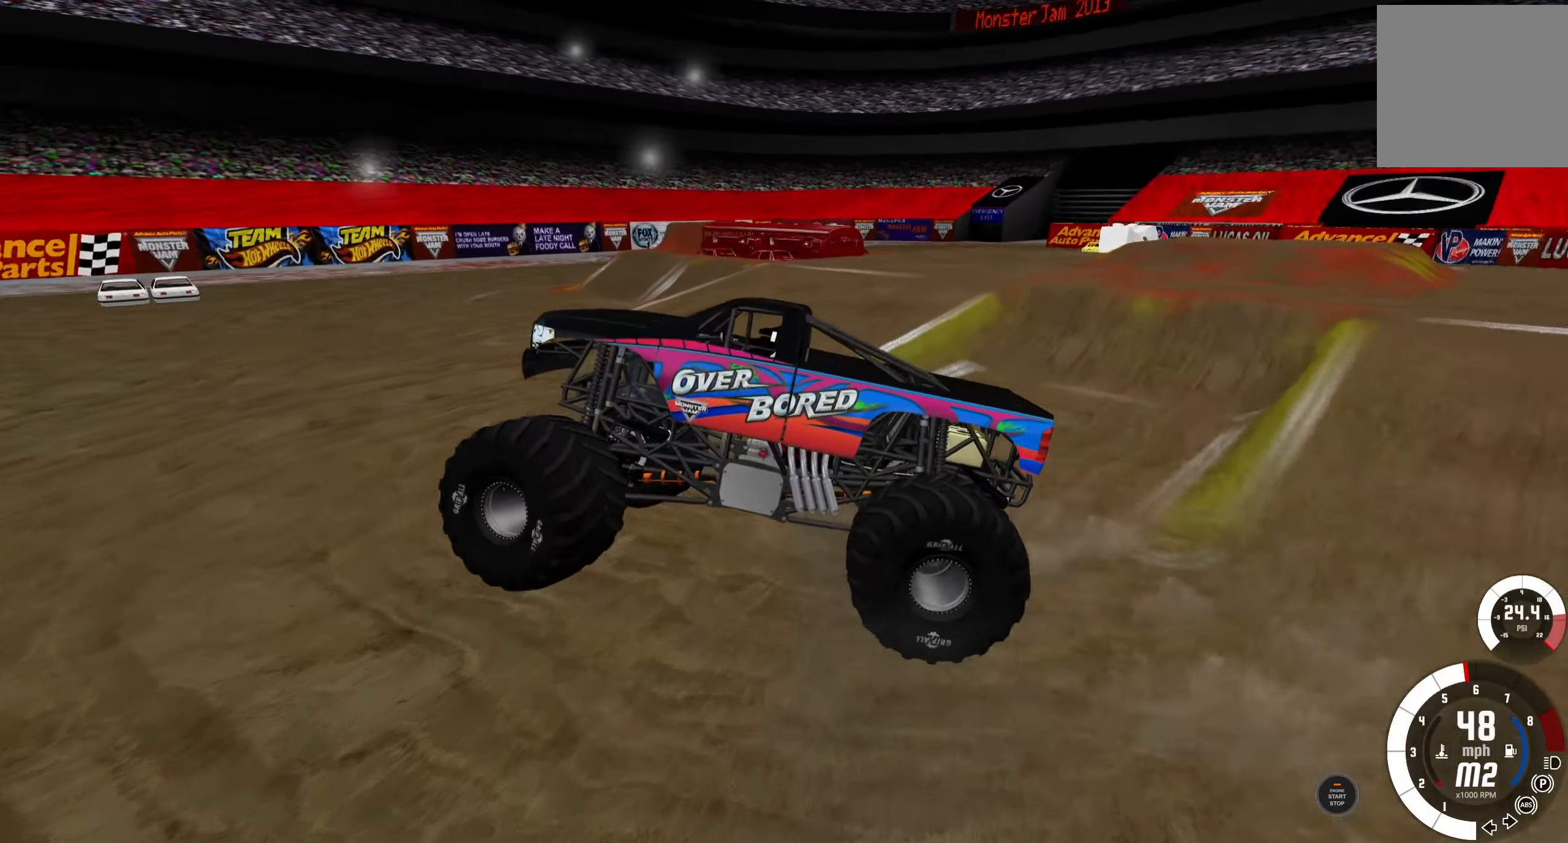
{"buttons": ["R2"], "left_stick": "right", "right_stick": "center", "events": []}
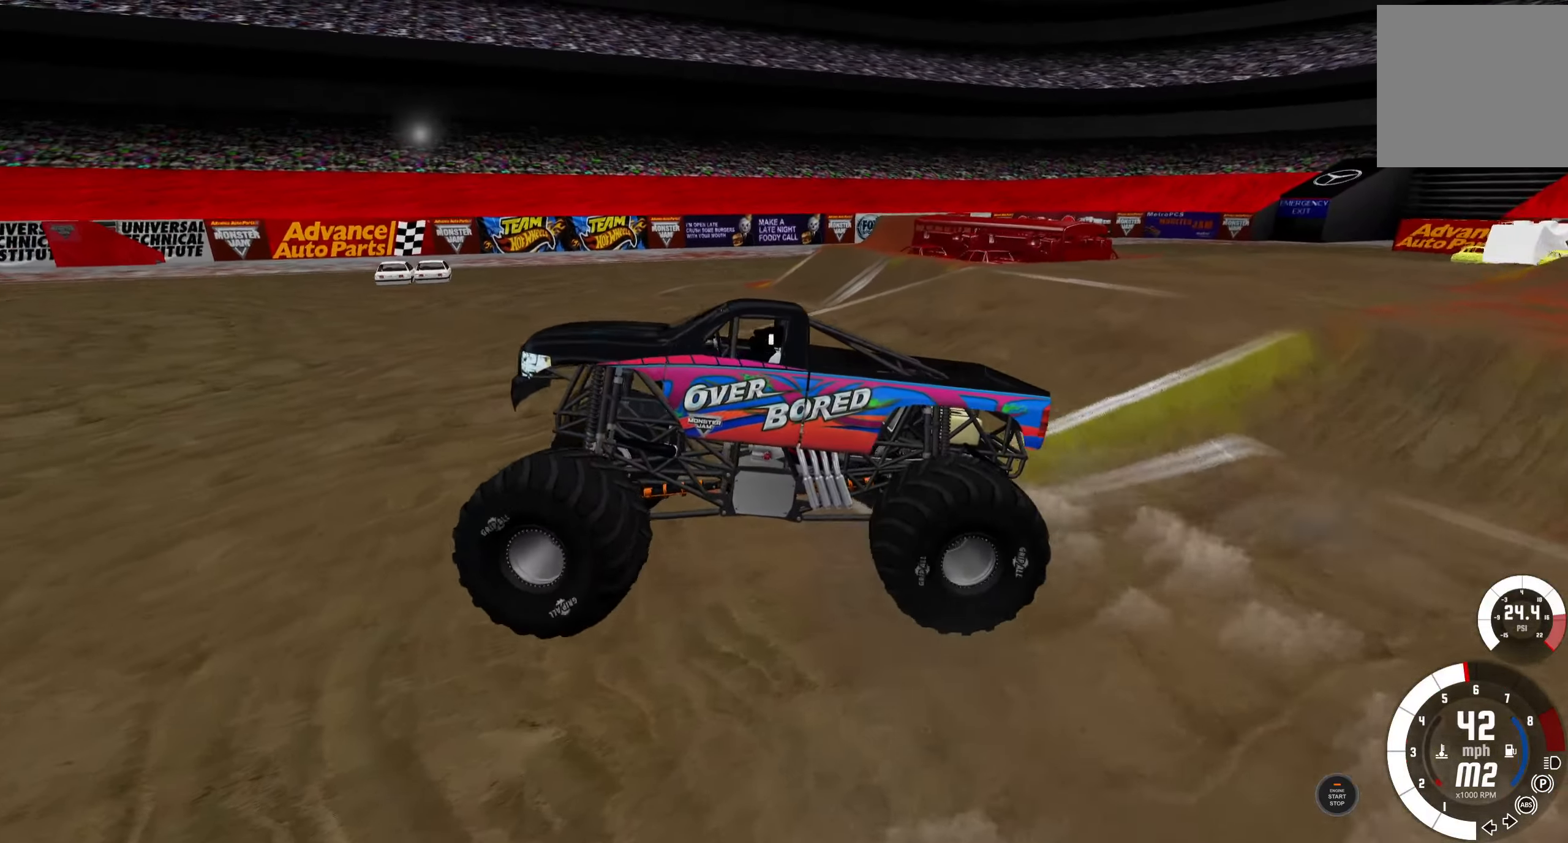
{"buttons": ["R2"], "left_stick": "right", "right_stick": "center", "events": []}
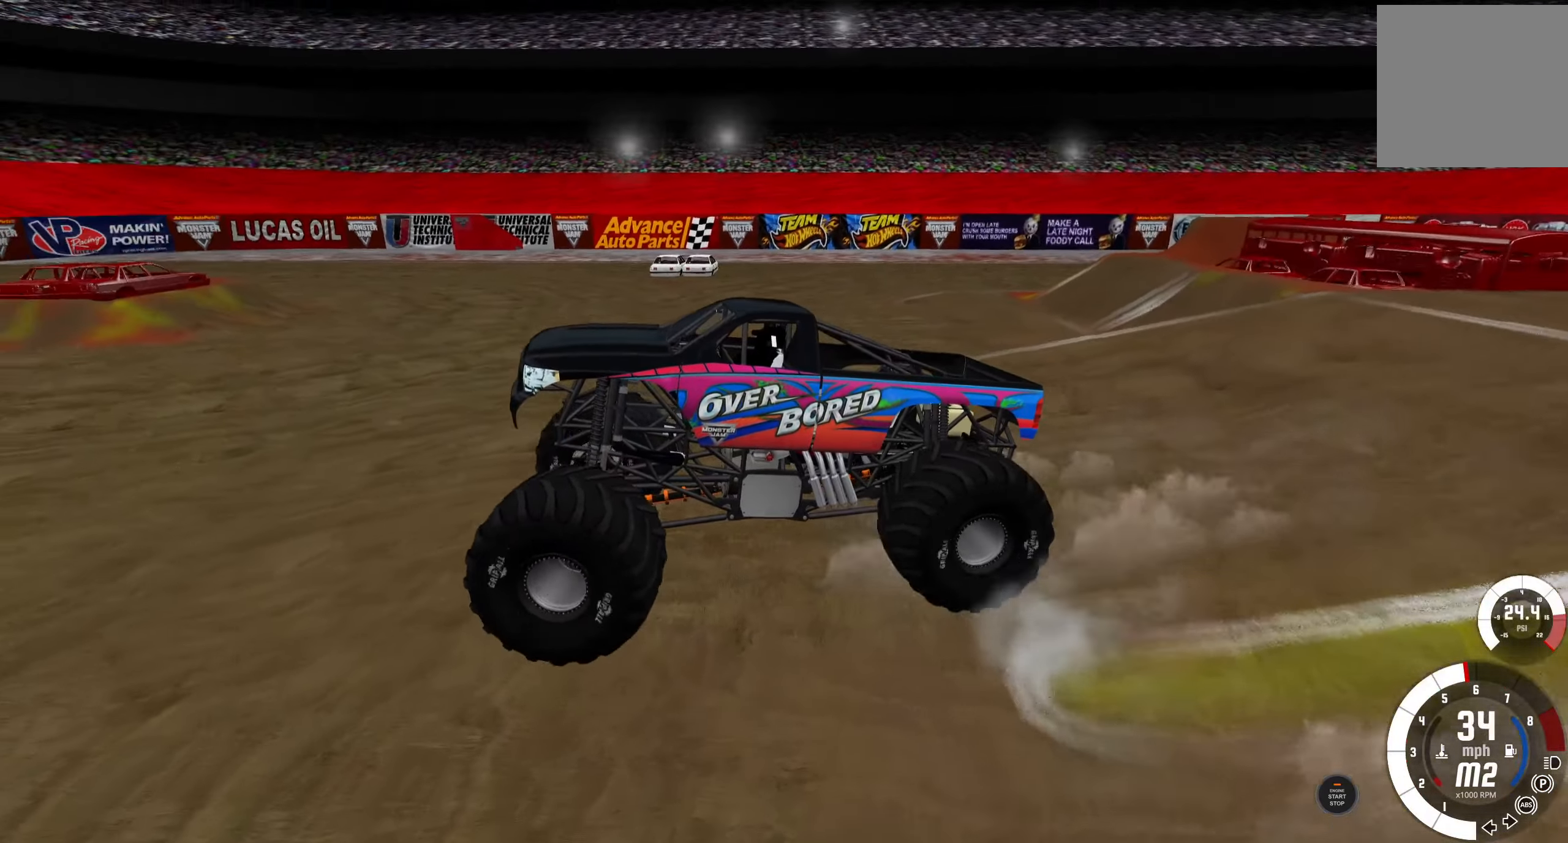
{"buttons": ["R2"], "left_stick": "right", "right_stick": "center", "events": []}
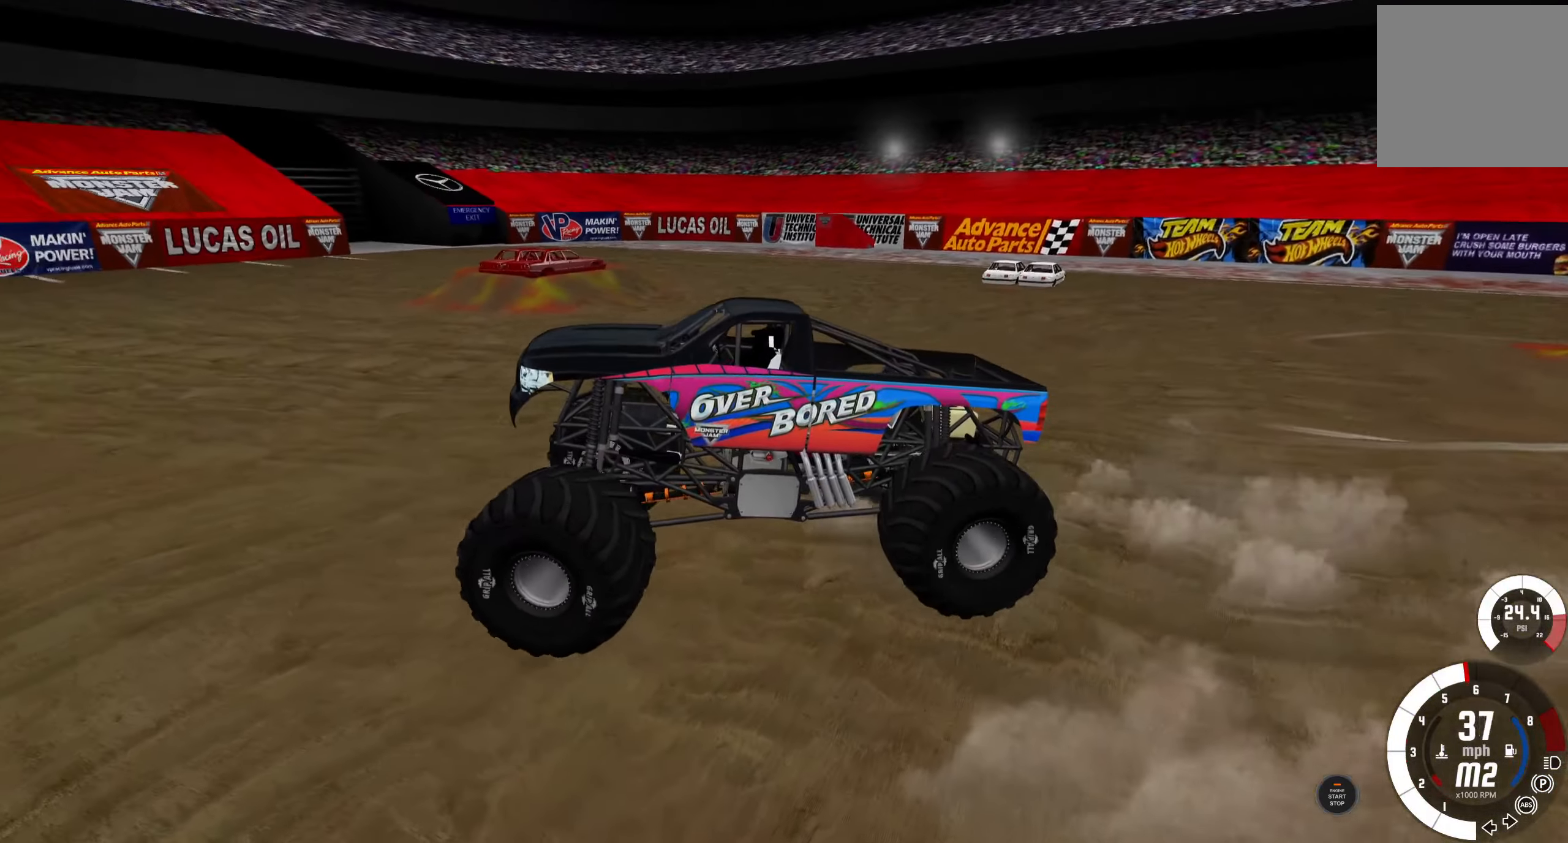
{"buttons": ["R2"], "left_stick": "right", "right_stick": "center", "events": []}
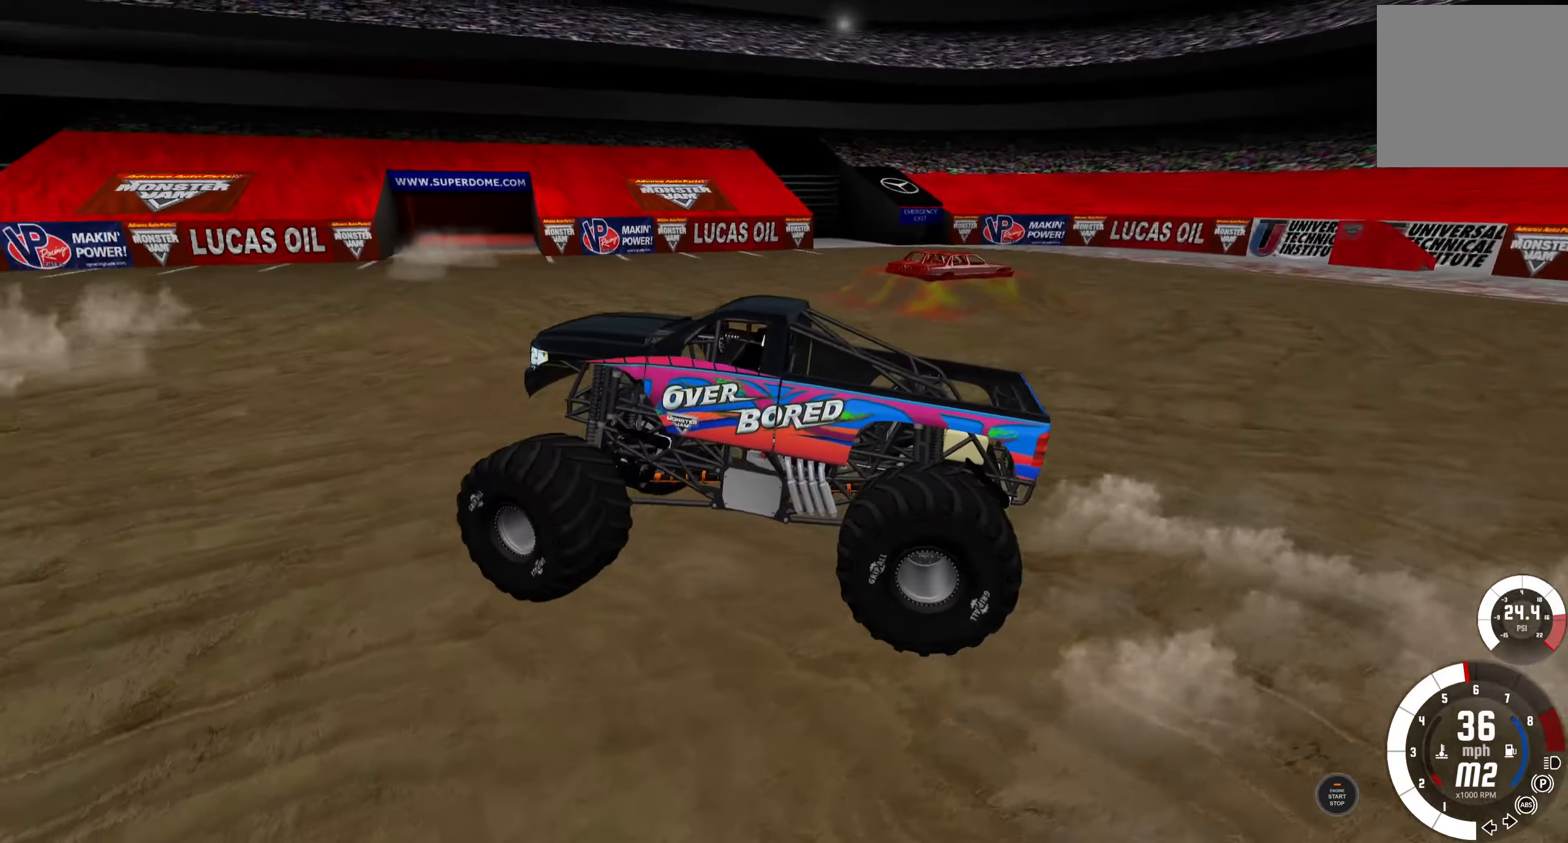
{"buttons": ["R2"], "left_stick": "right", "right_stick": "center", "events": []}
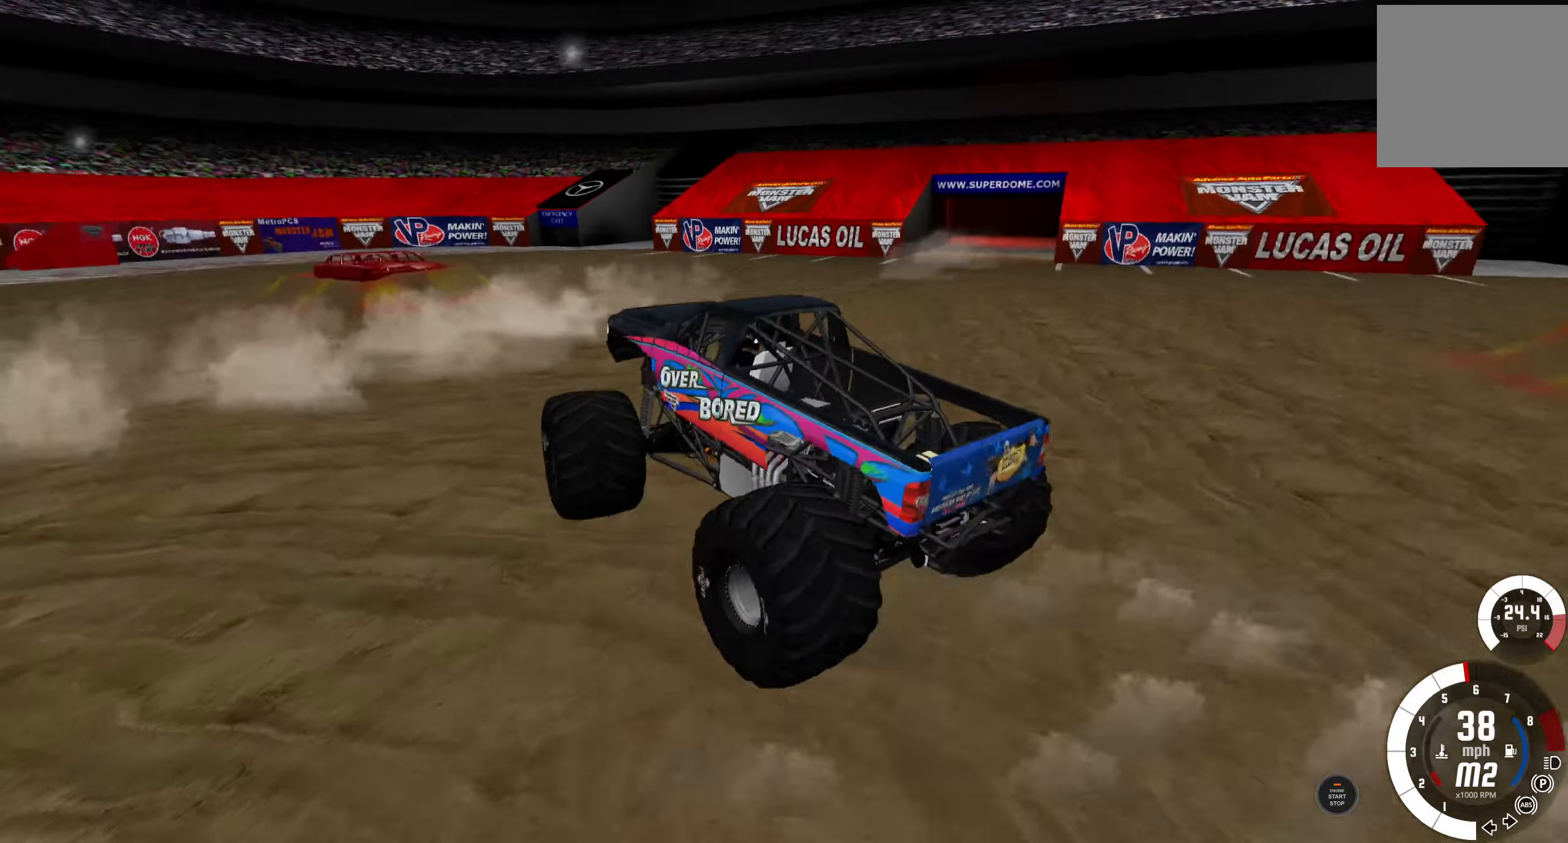
{"buttons": ["R2"], "left_stick": "right", "right_stick": "center", "events": []}
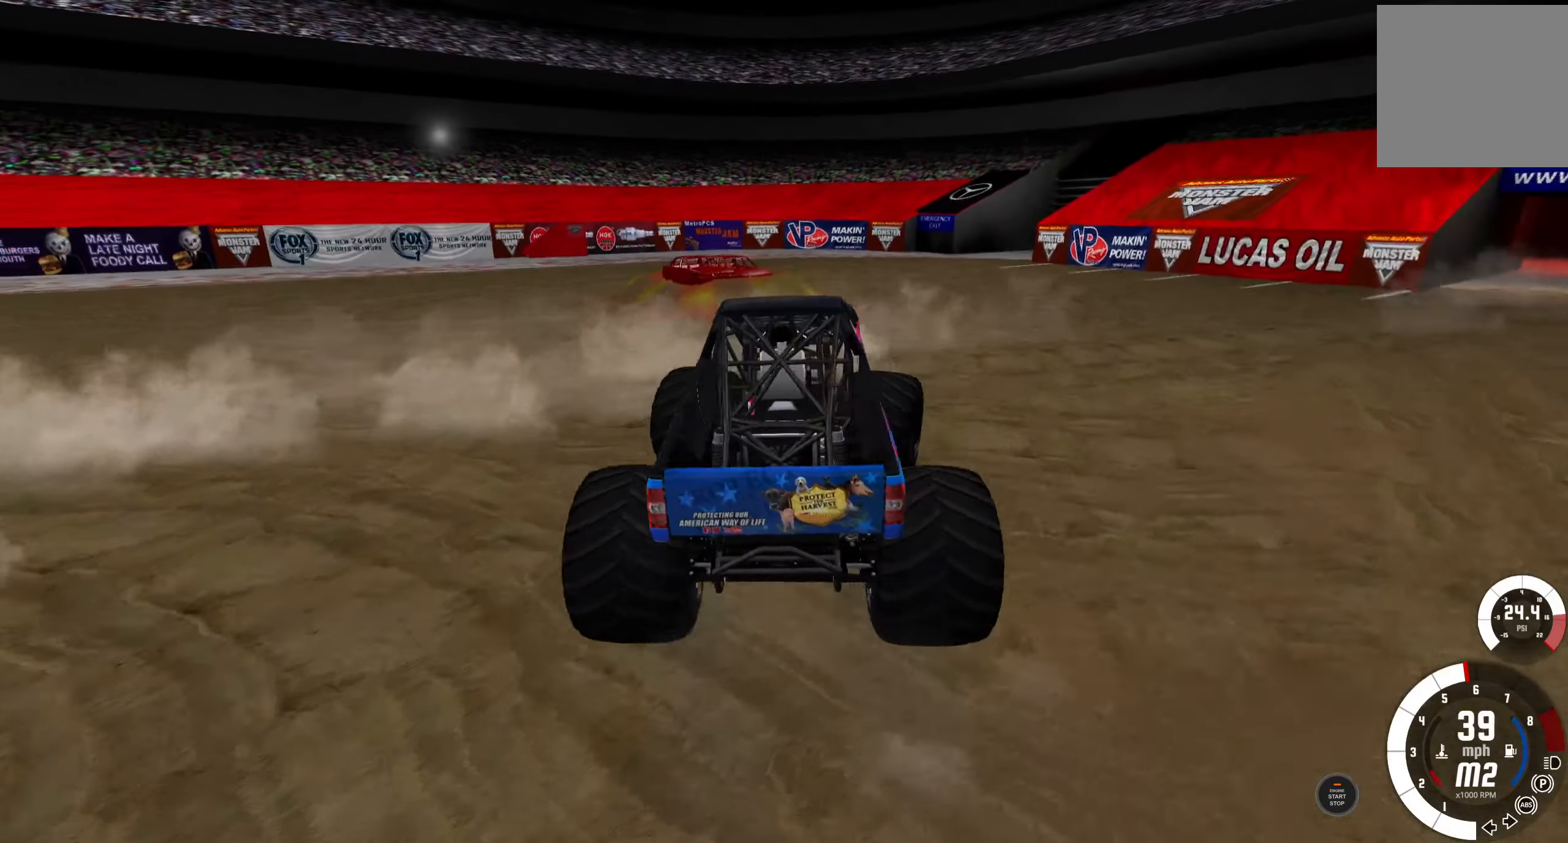
{"buttons": [], "left_stick": "right", "right_stick": "center", "events": [[367, "R2", "up"]]}
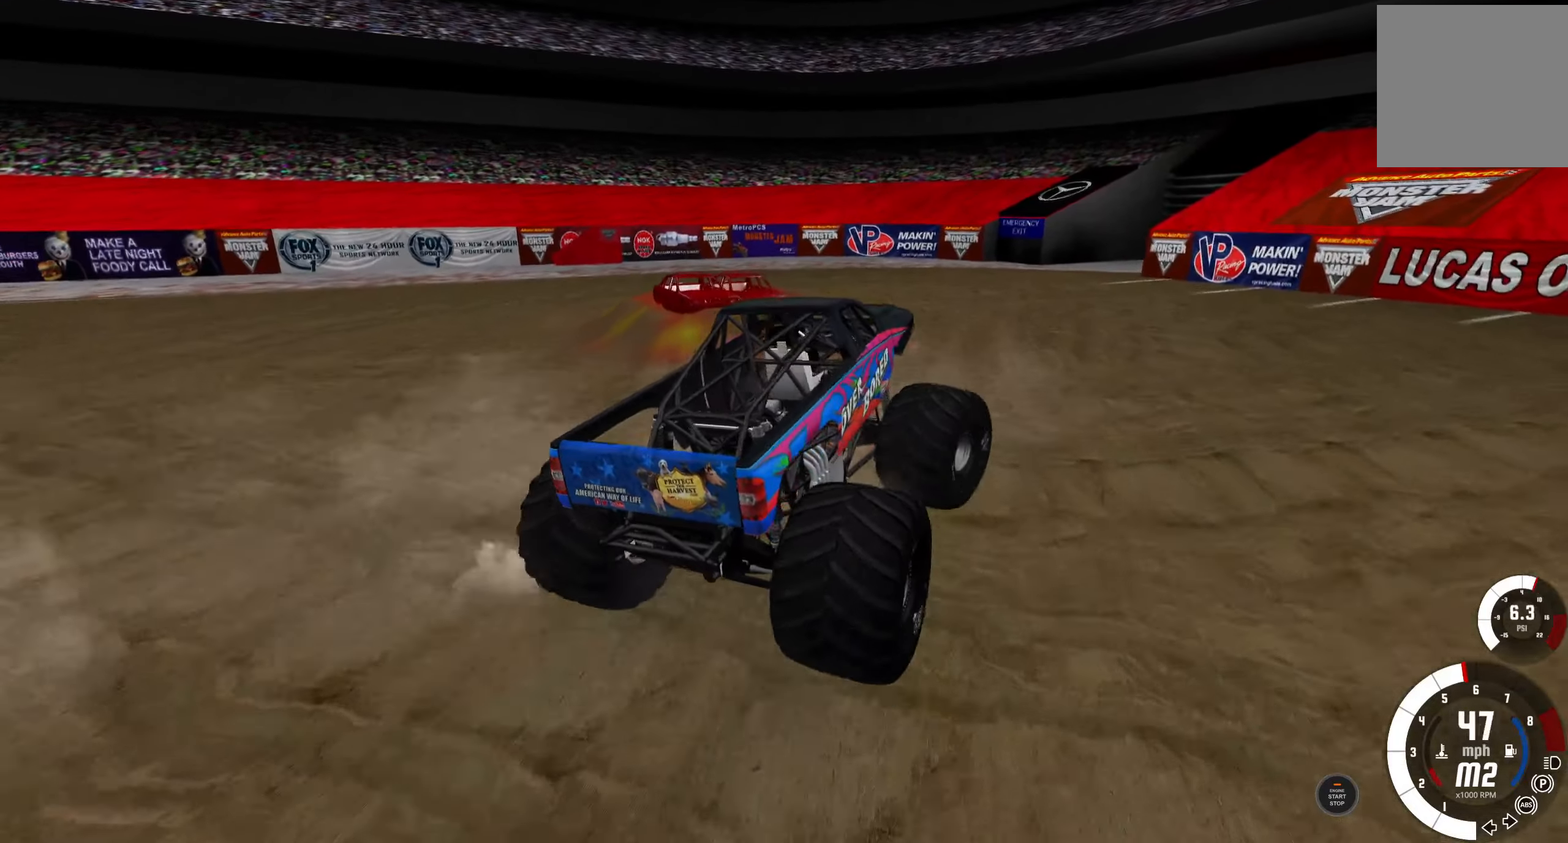
{"buttons": ["R1"], "left_stick": "right", "right_stick": "right", "events": [[34, "R1", "down"], [200, "right_stick", "right"]]}
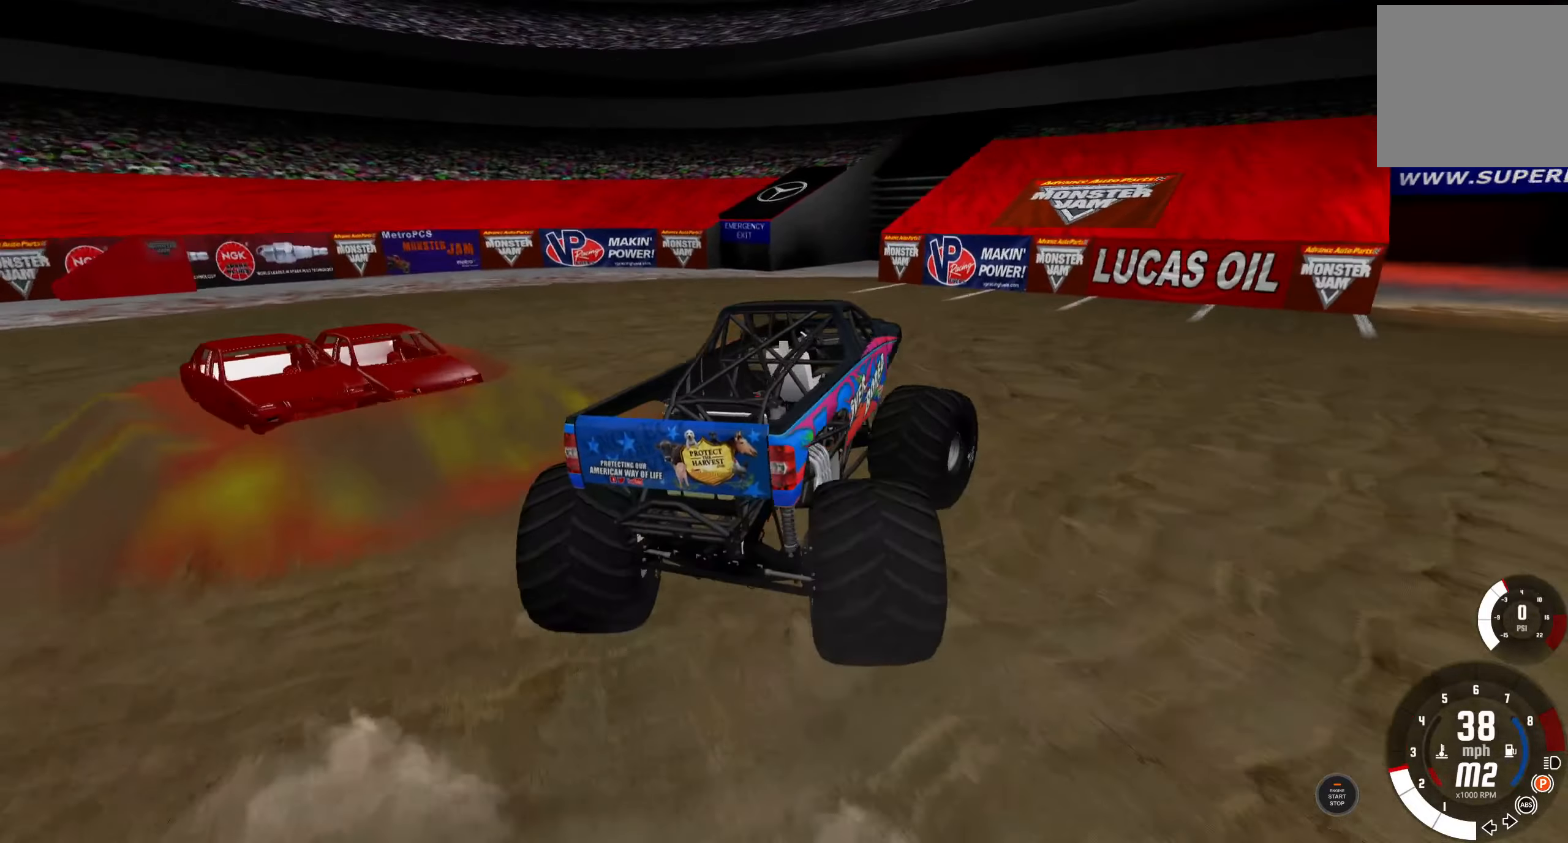
{"buttons": ["R1"], "left_stick": "right", "right_stick": "center", "events": [[200, "right_stick", "center"]]}
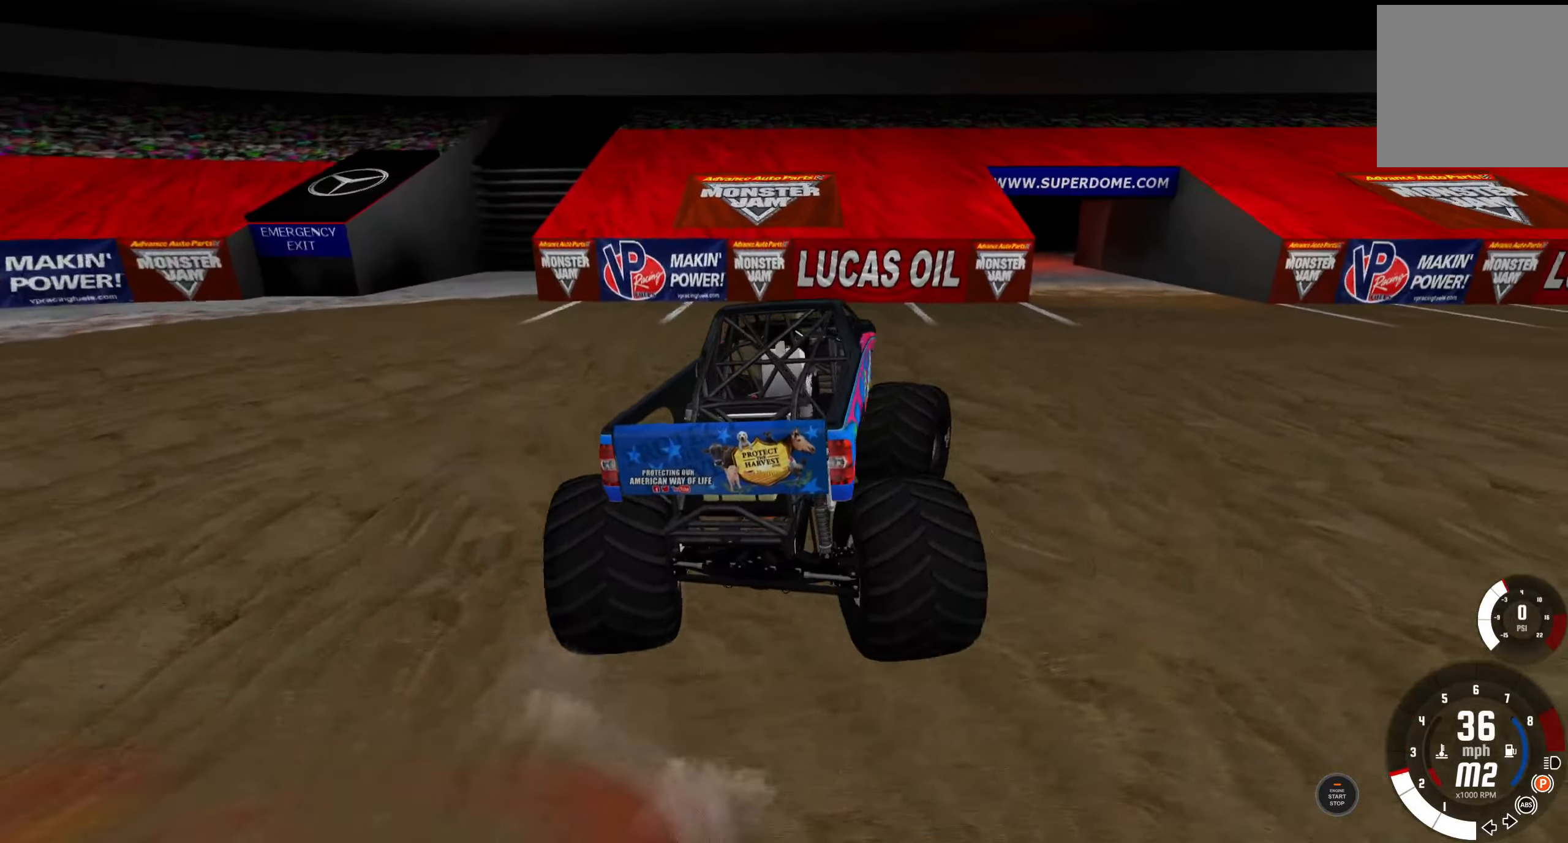
{"buttons": ["R1"], "left_stick": "right", "right_stick": "right", "events": [[184, "right_stick", "right"]]}
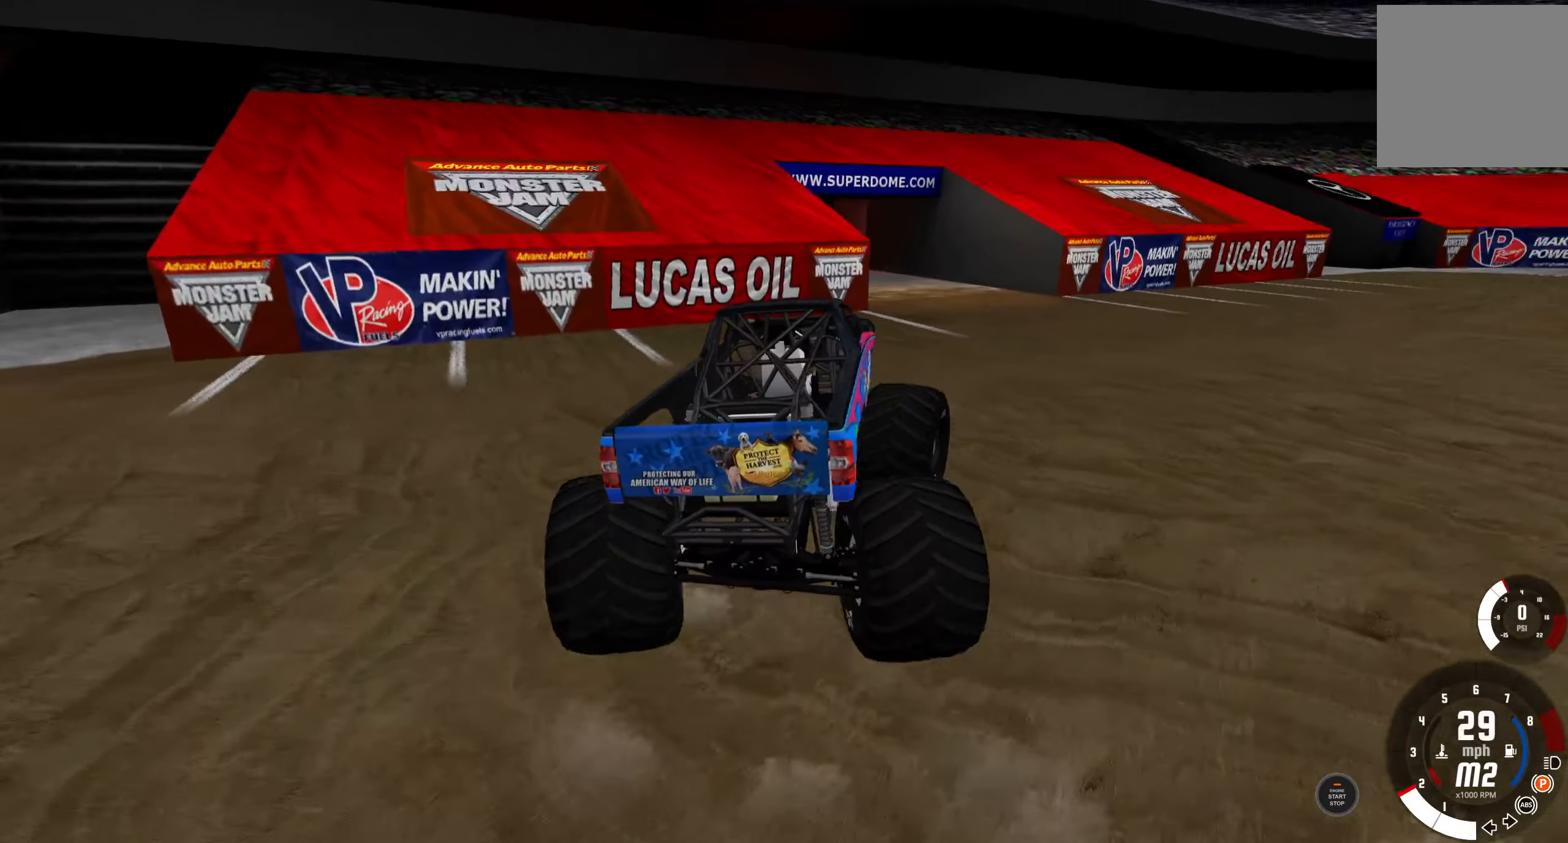
{"buttons": ["R1"], "left_stick": "right", "right_stick": "center", "events": [[100, "right_stick", "center"]]}
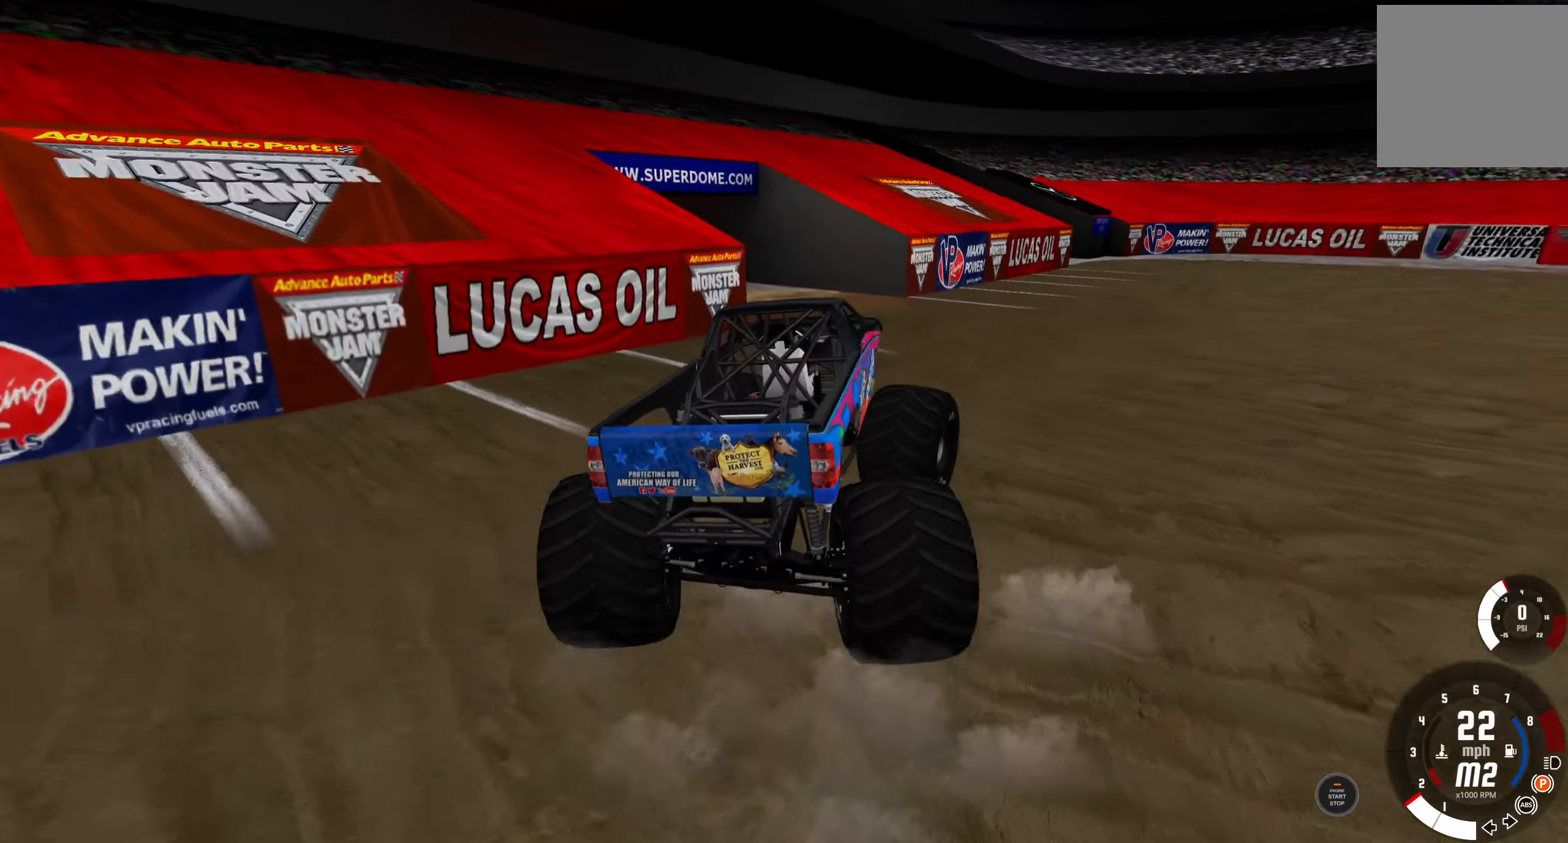
{"buttons": ["R1", "R2"], "left_stick": "right", "right_stick": "right", "events": [[167, "right_stick", "right"], [234, "R2", "down"]]}
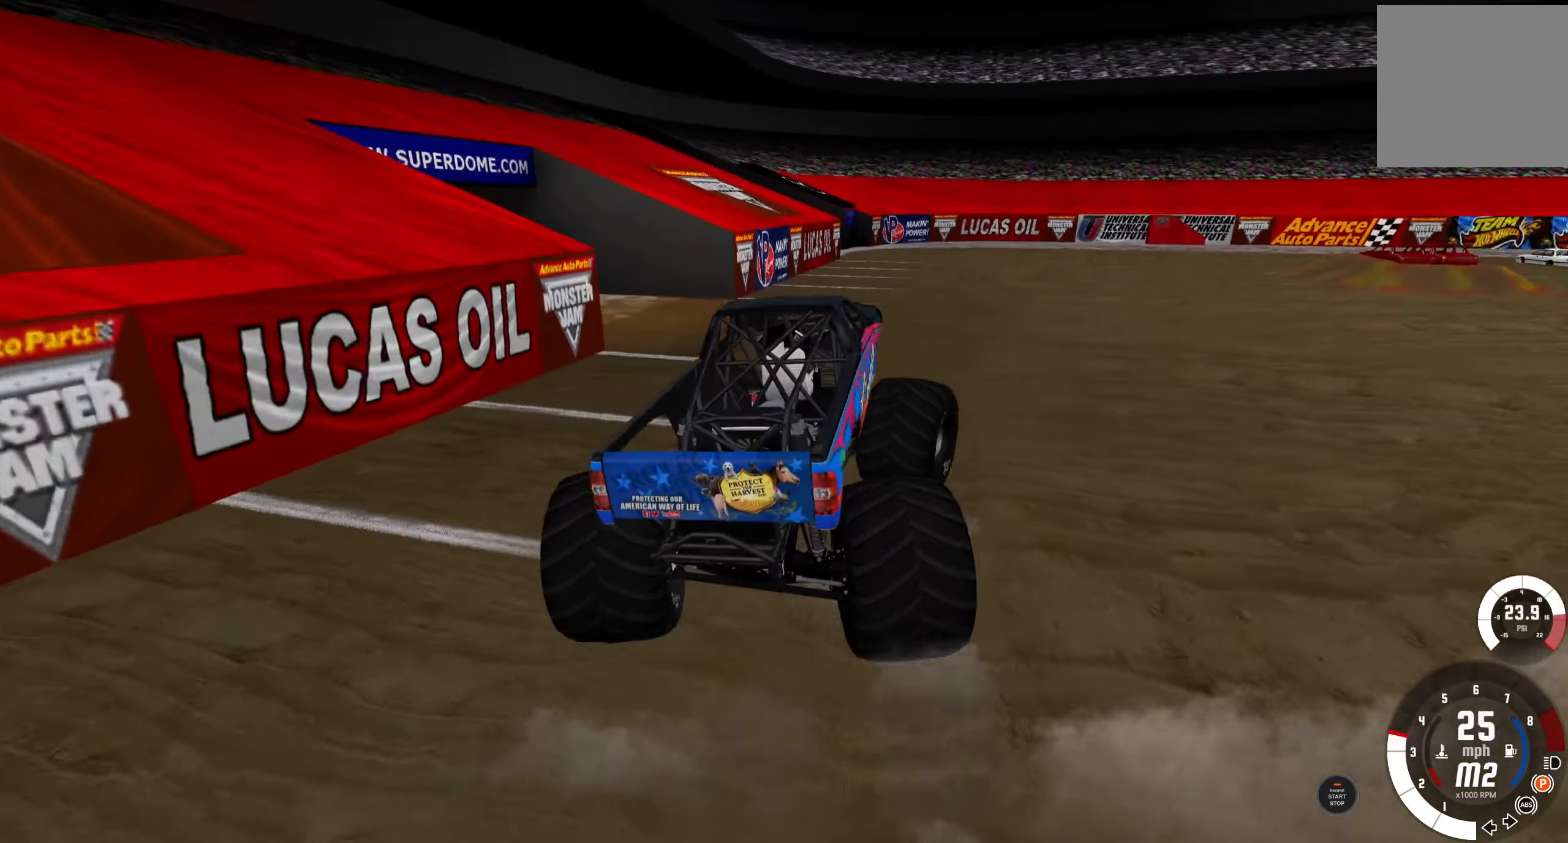
{"buttons": ["R2"], "left_stick": "right", "right_stick": "center", "events": [[267, "right_stick", "center"], [384, "R1", "up"]]}
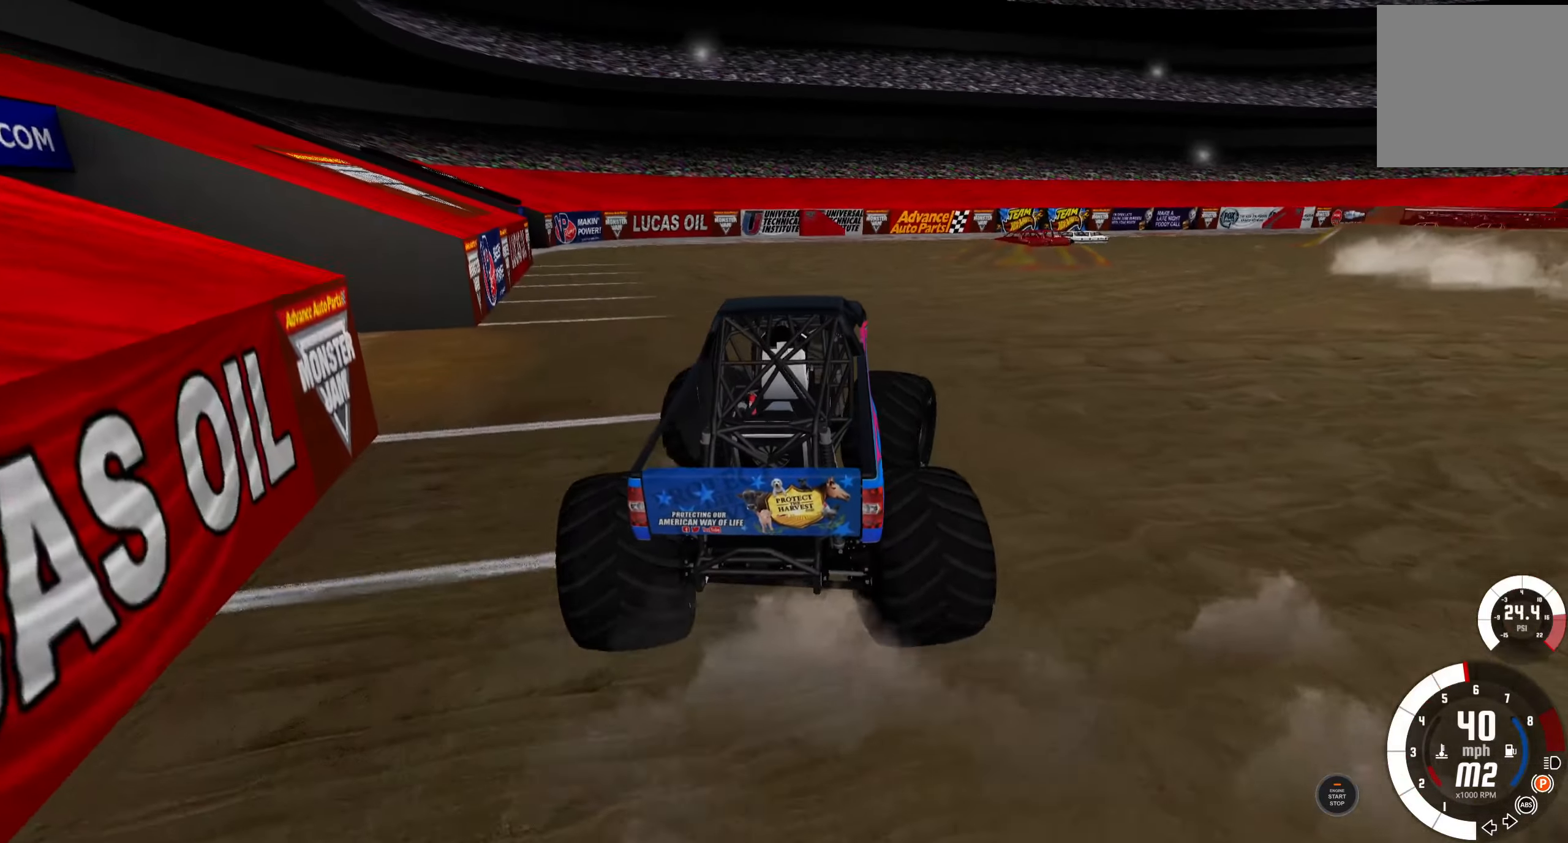
{"buttons": ["R2"], "left_stick": "center", "right_stick": "center", "events": [[267, "left_stick", "center"]]}
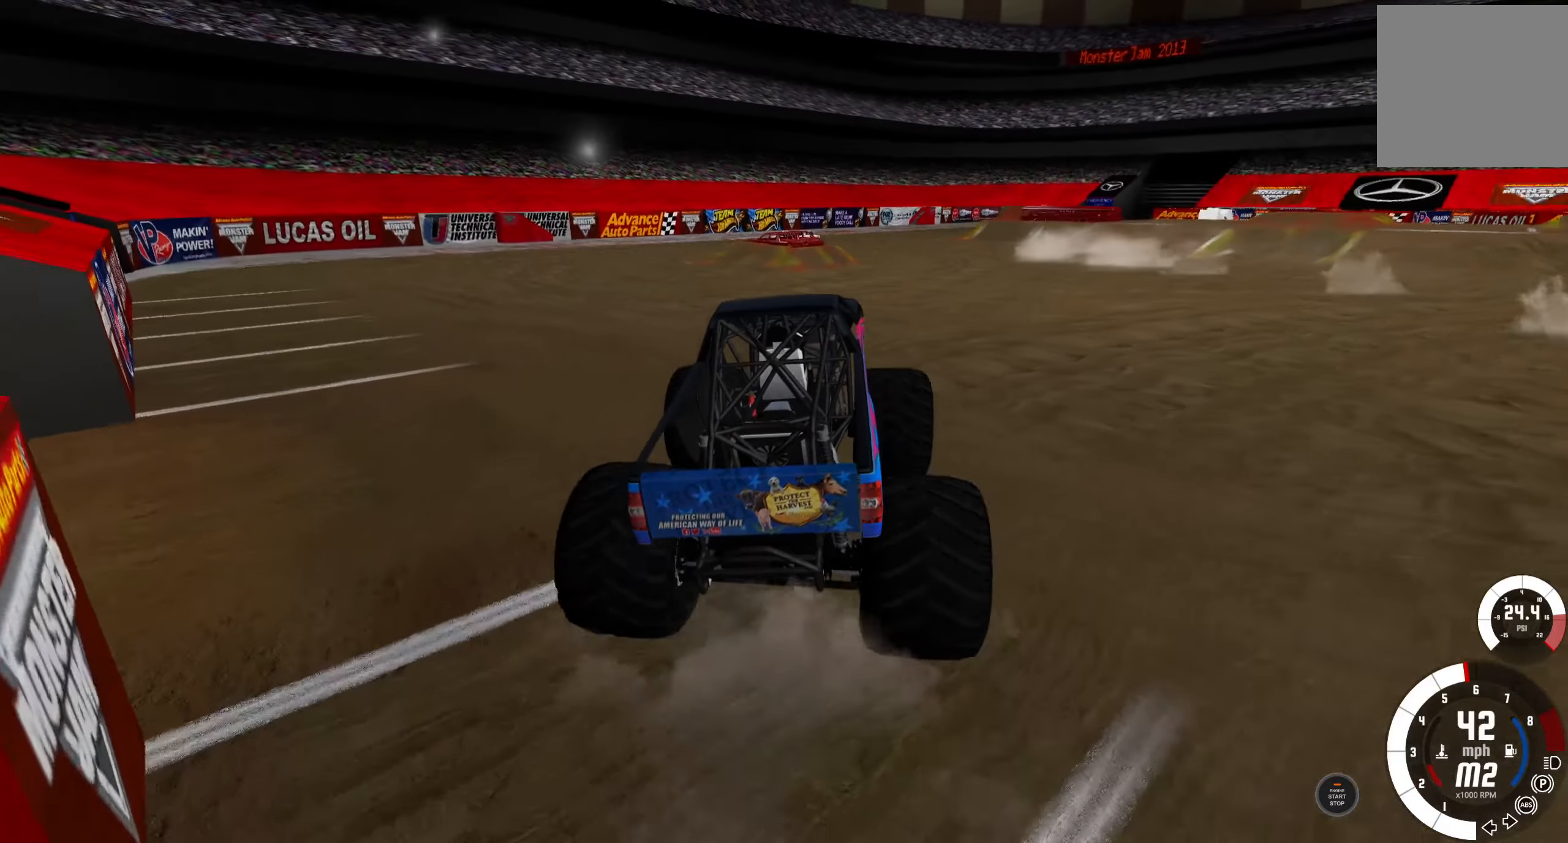
{"buttons": ["R2"], "left_stick": "center", "right_stick": "center", "events": []}
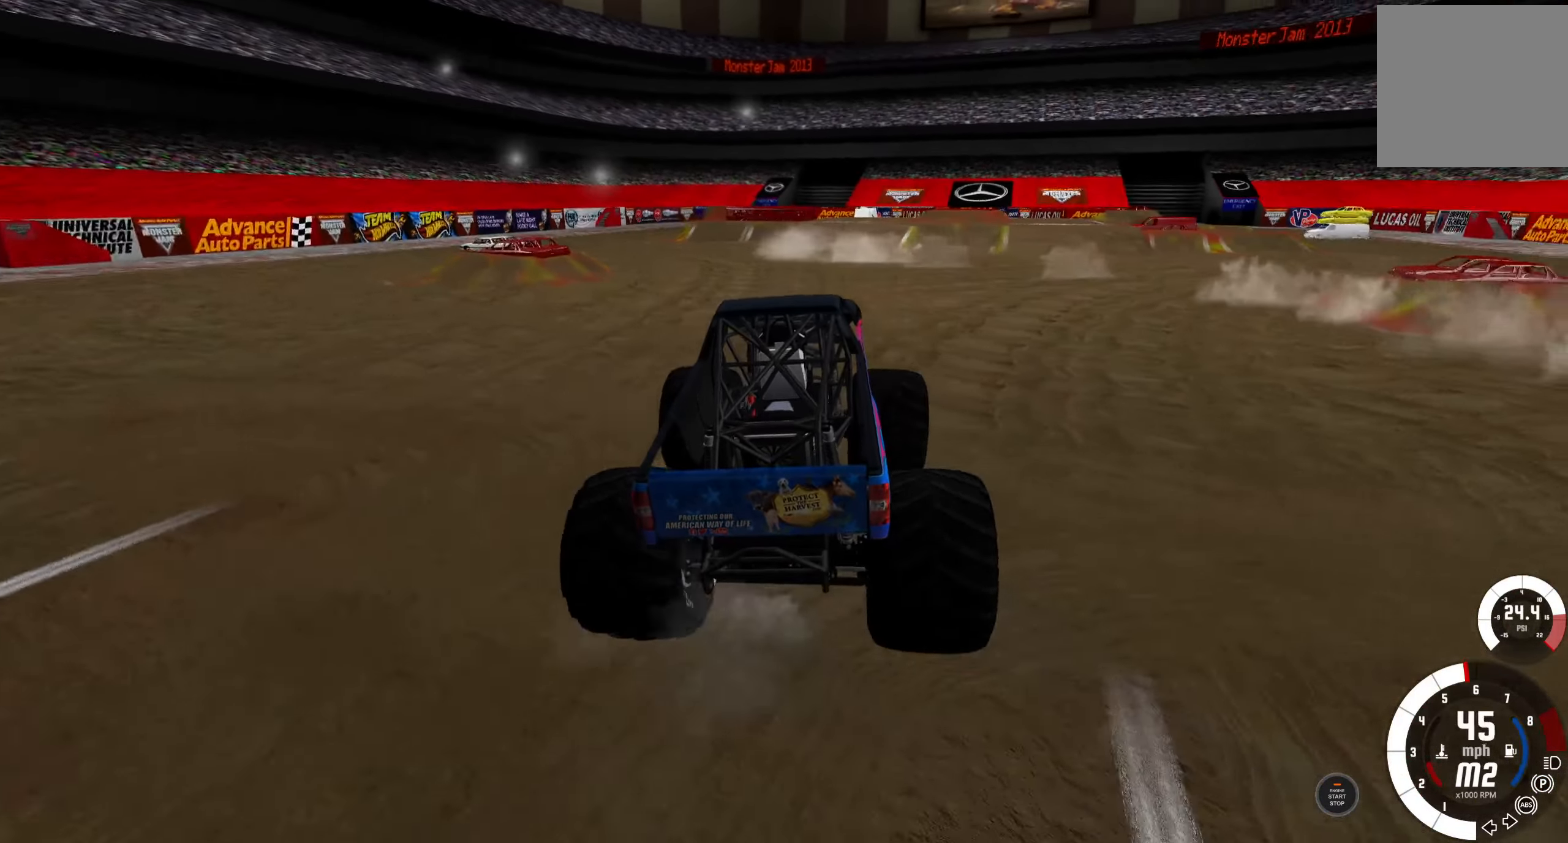
{"buttons": ["R2"], "left_stick": "left", "right_stick": "center", "events": [[216, "left_stick", "left"]]}
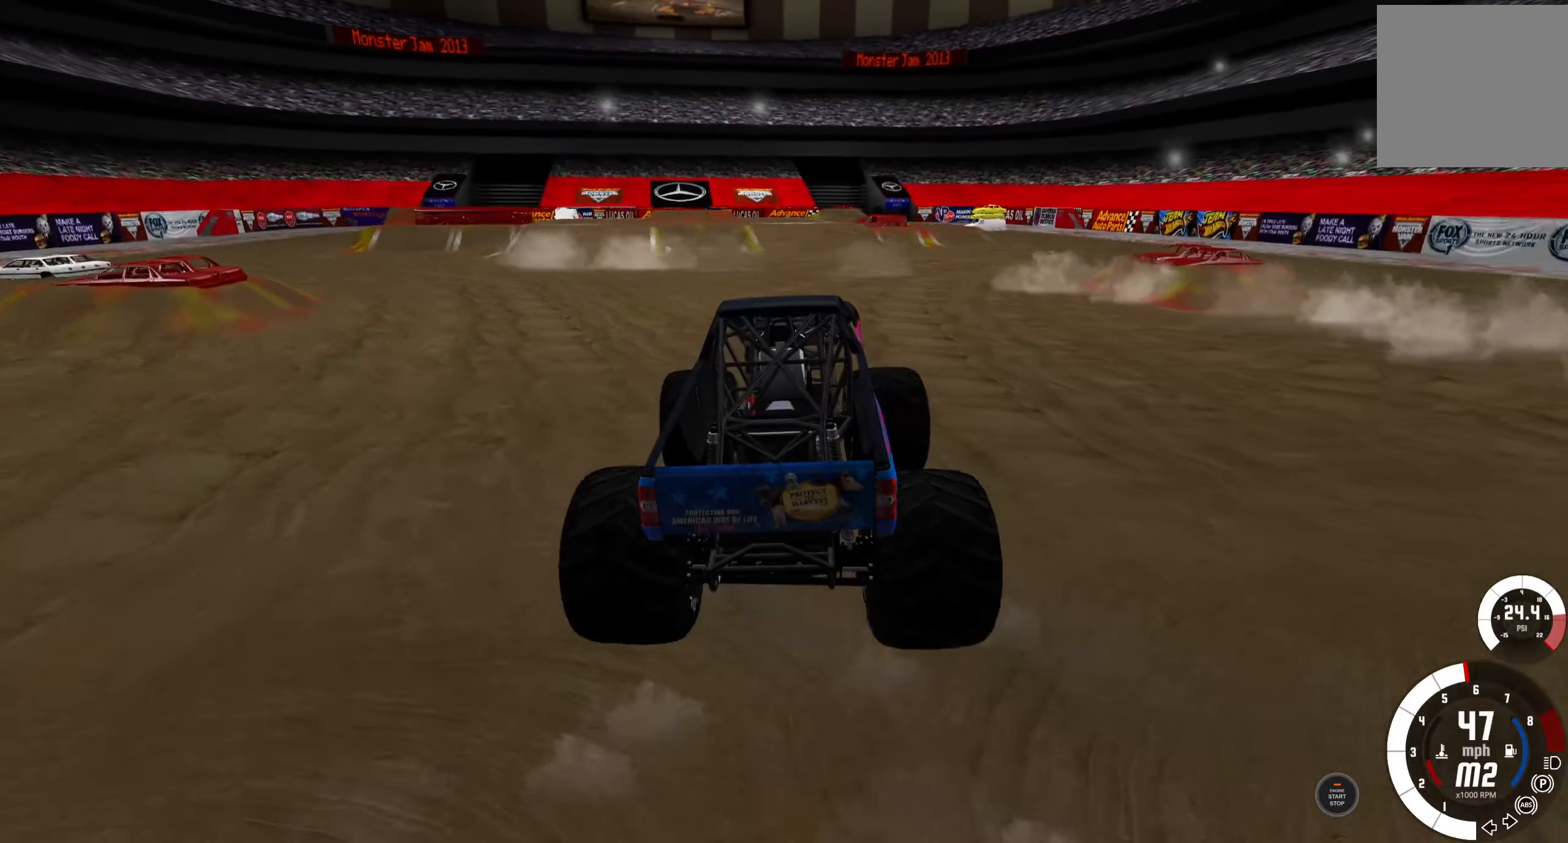
{"buttons": ["R2"], "left_stick": "left", "right_stick": "center", "events": []}
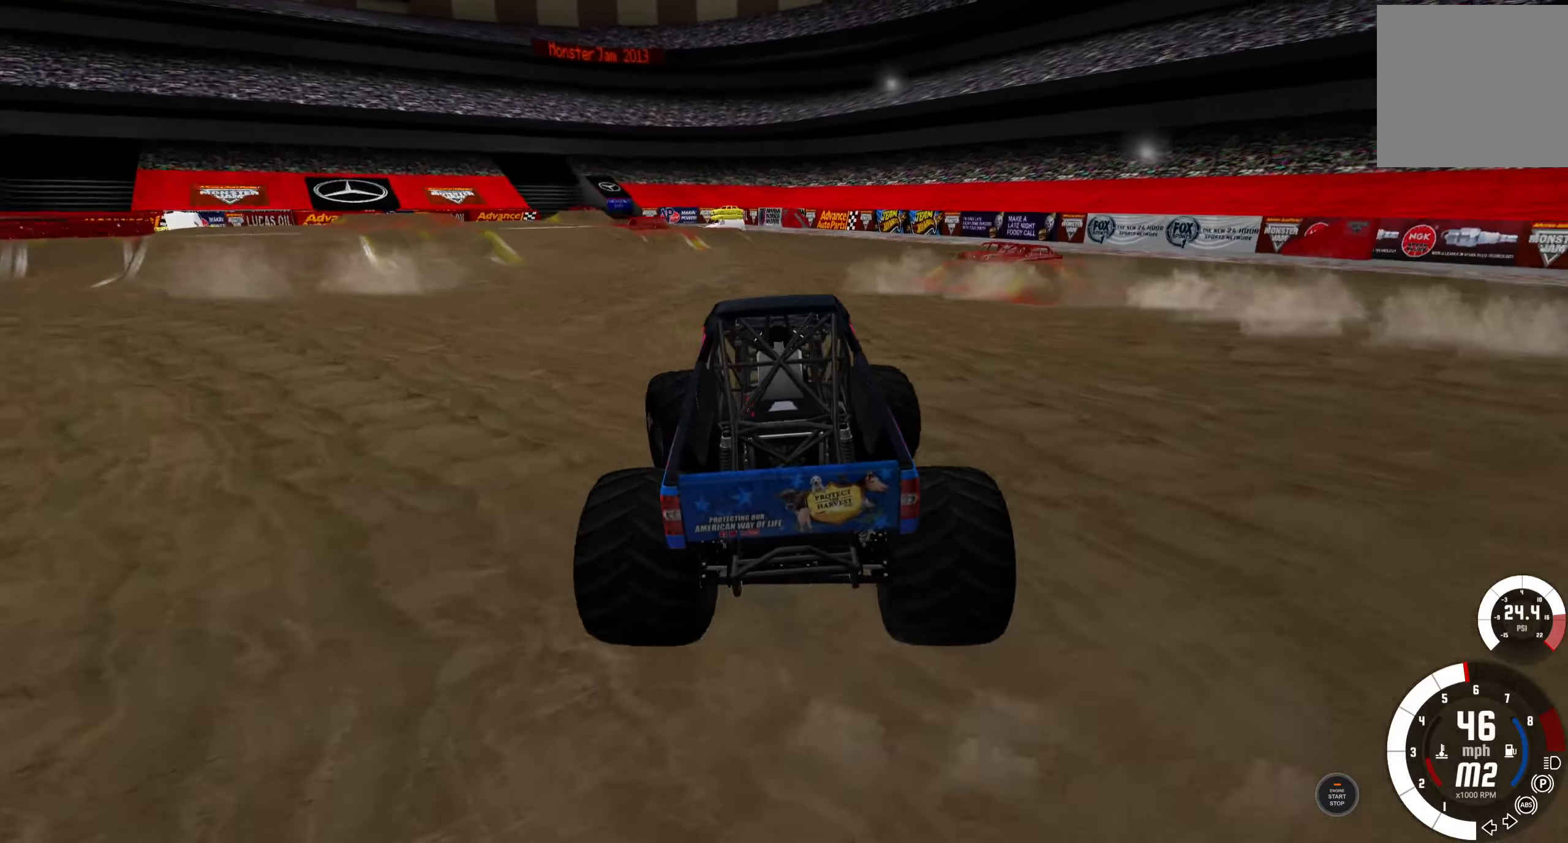
{"buttons": ["R2"], "left_stick": "left", "right_stick": "center", "events": []}
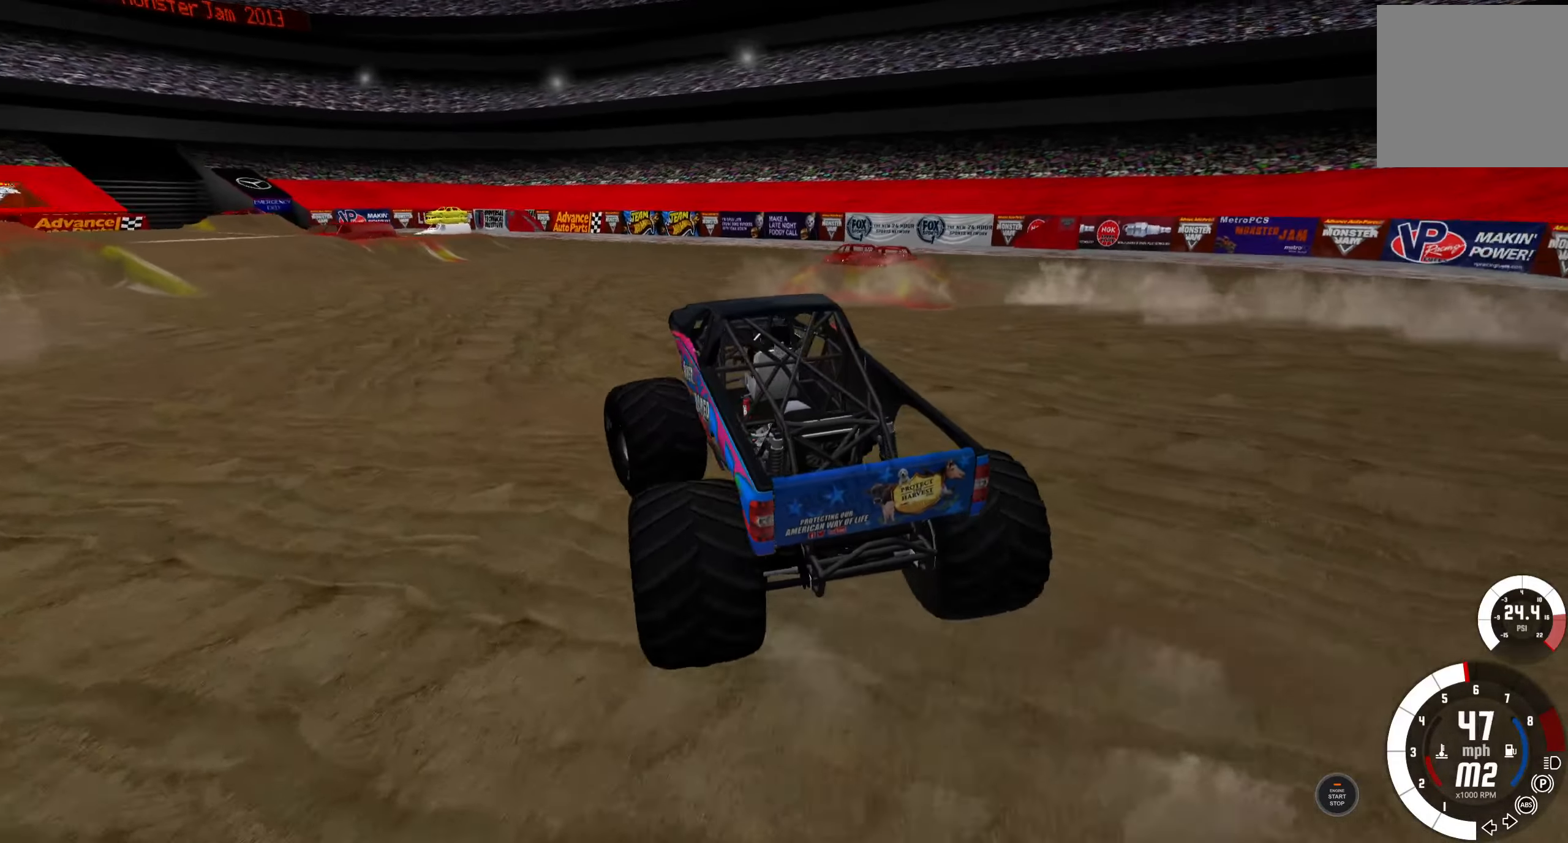
{"buttons": ["R2"], "left_stick": "left", "right_stick": "center", "events": [[83, "R3", "down"], [200, "R3", "up"]]}